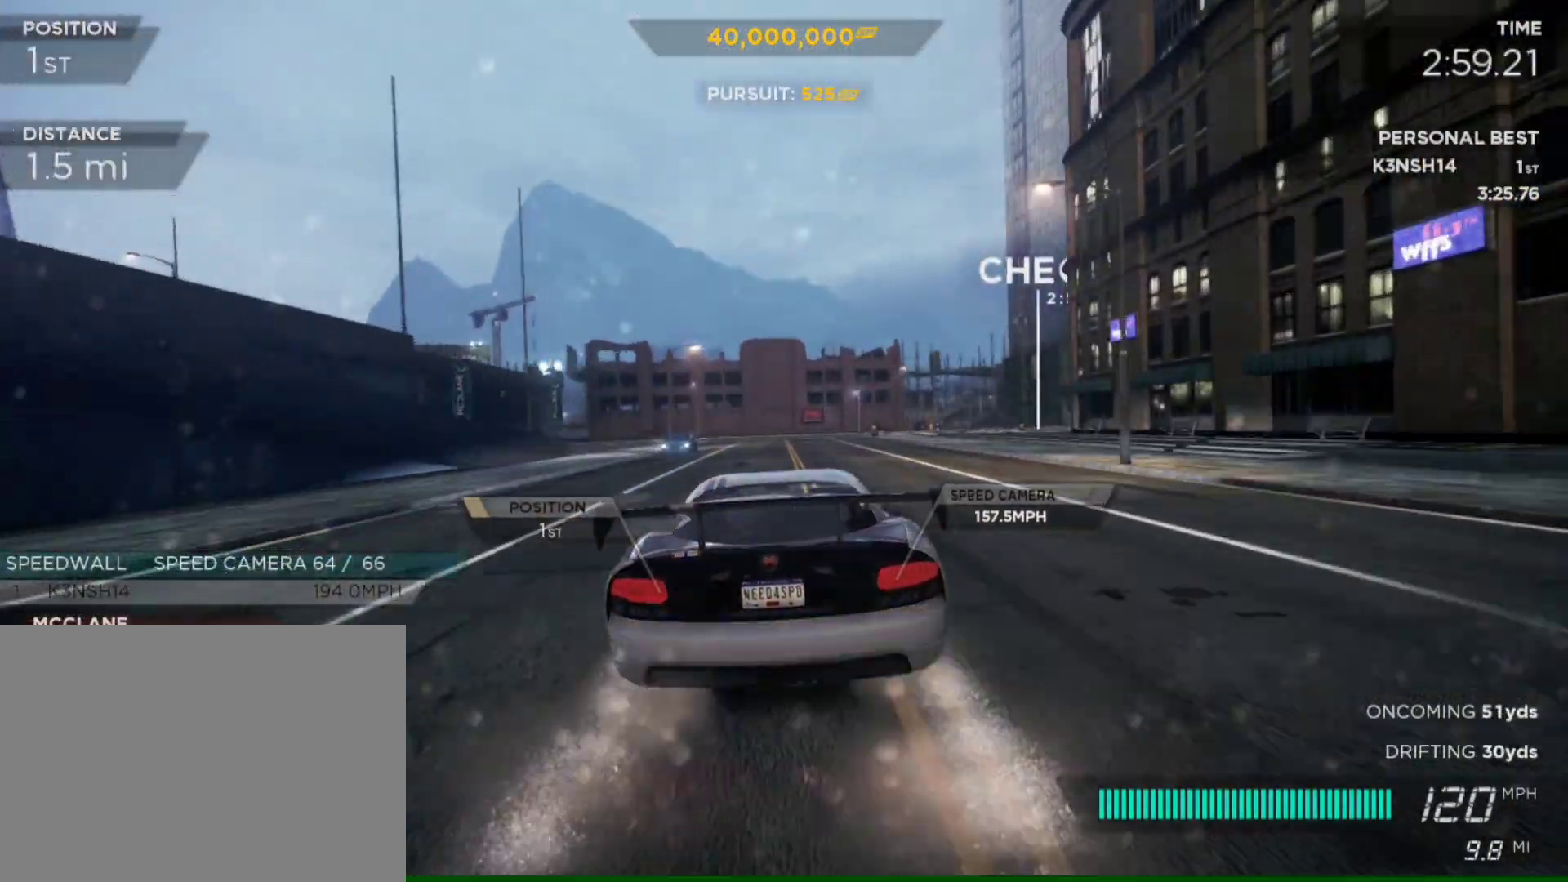
Gameplay with a controller (PlayStation layout); each line is a JSON object with the inputs held at the frame after it. "events" lists button and stick changes between this image and that frame as [ms after this image, input, new state], when the widget could be followed in between.
{"buttons": ["R2"], "left_stick": "right", "right_stick": "center", "events": [[83, "left_stick", "right"]]}
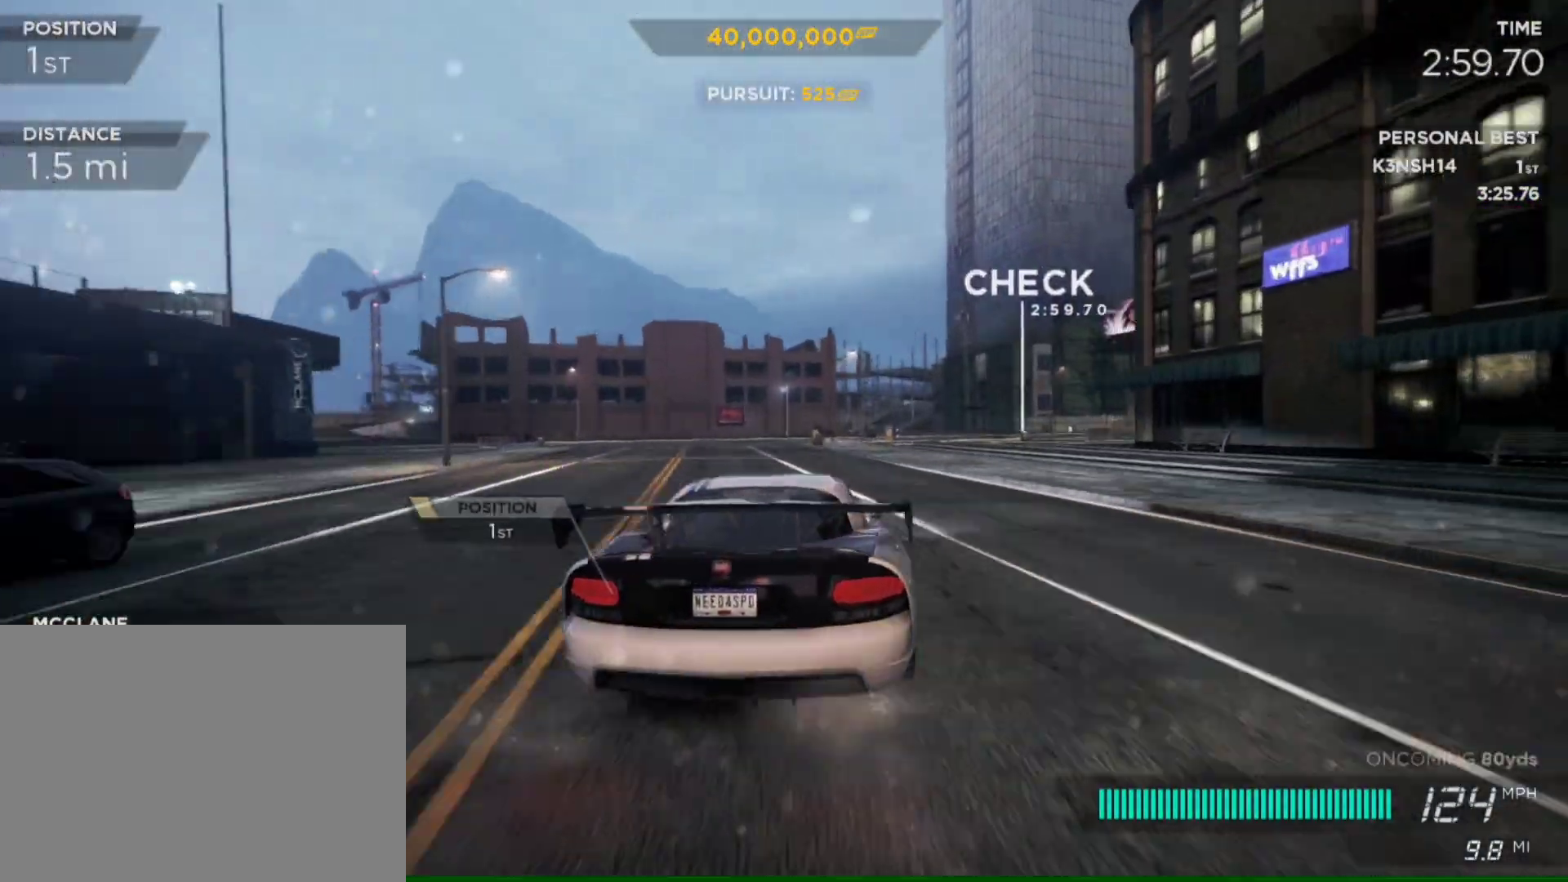
{"buttons": ["R2"], "left_stick": "right", "right_stick": "center", "events": [[17, "L2", "down"], [183, "L2", "up"]]}
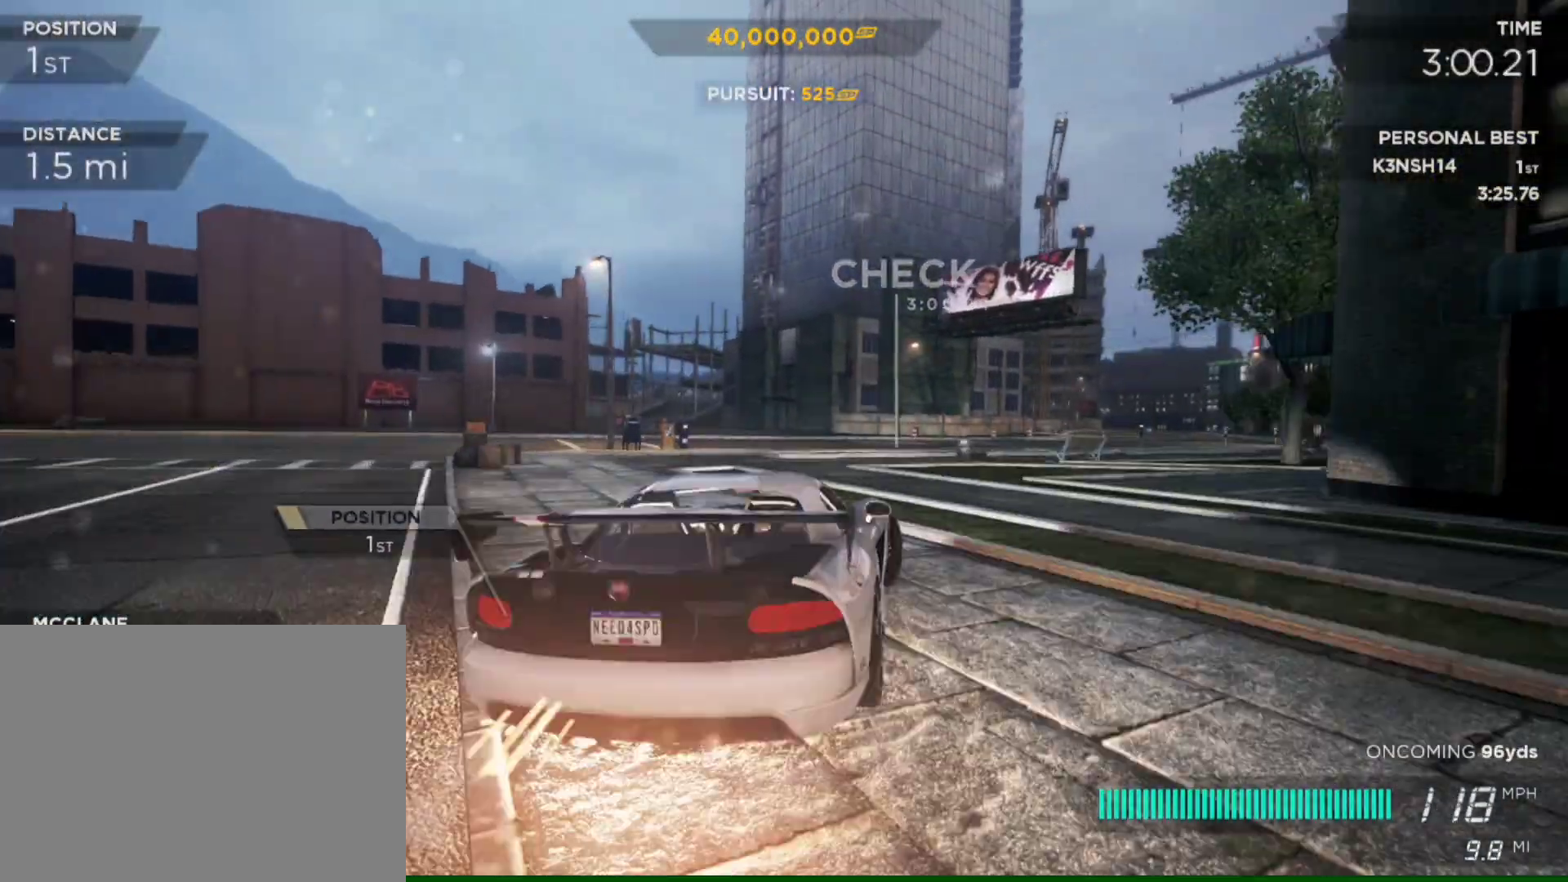
{"buttons": ["R2"], "left_stick": "center", "right_stick": "center", "events": [[183, "left_stick", "center"]]}
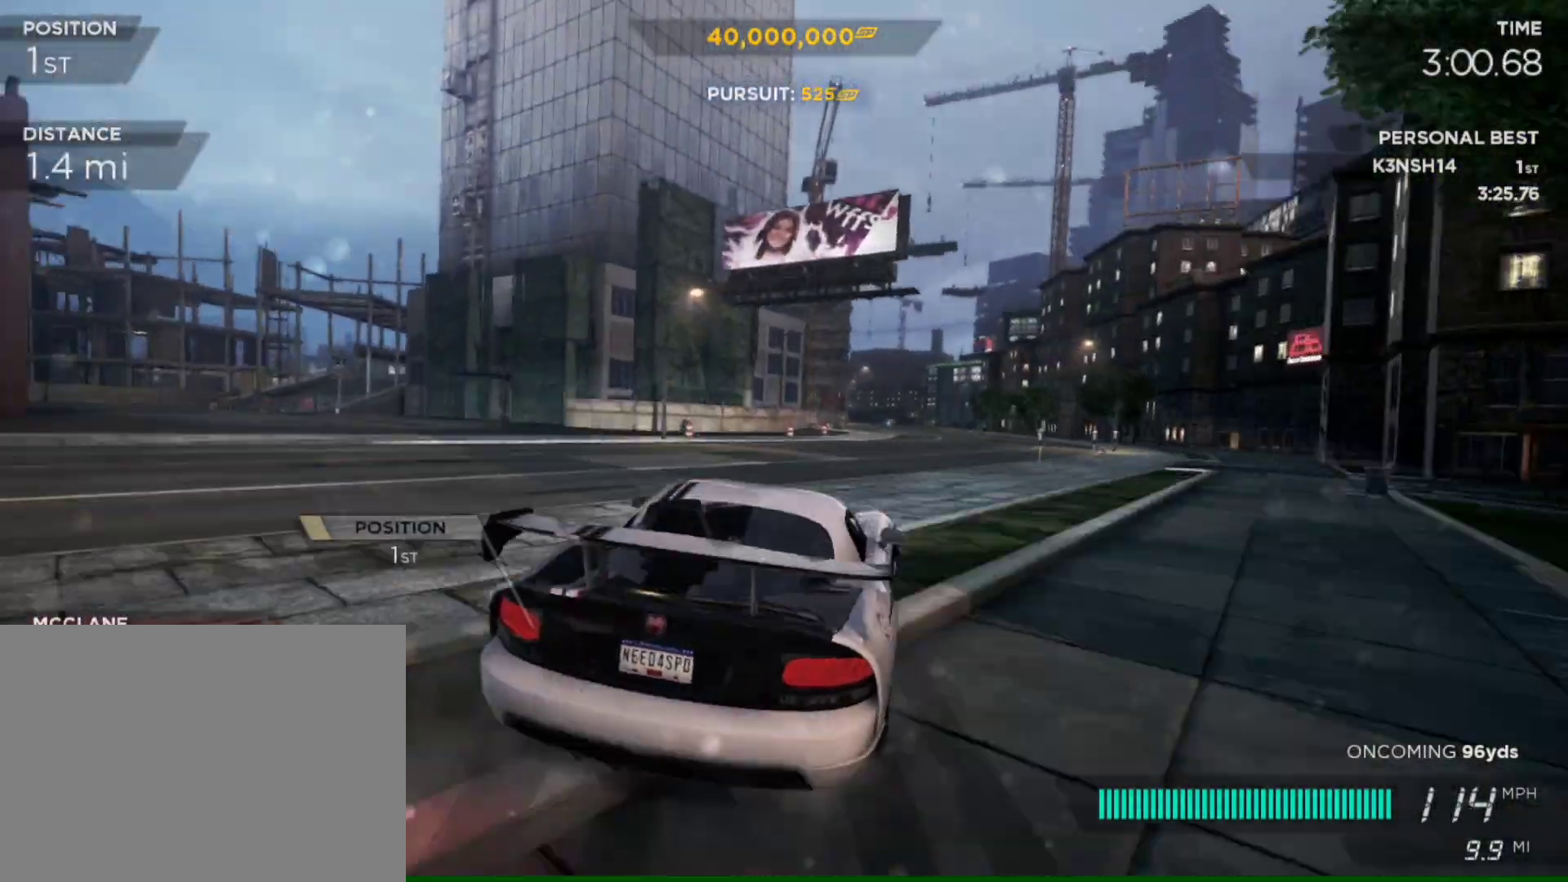
{"buttons": ["R2"], "left_stick": "center", "right_stick": "center", "events": []}
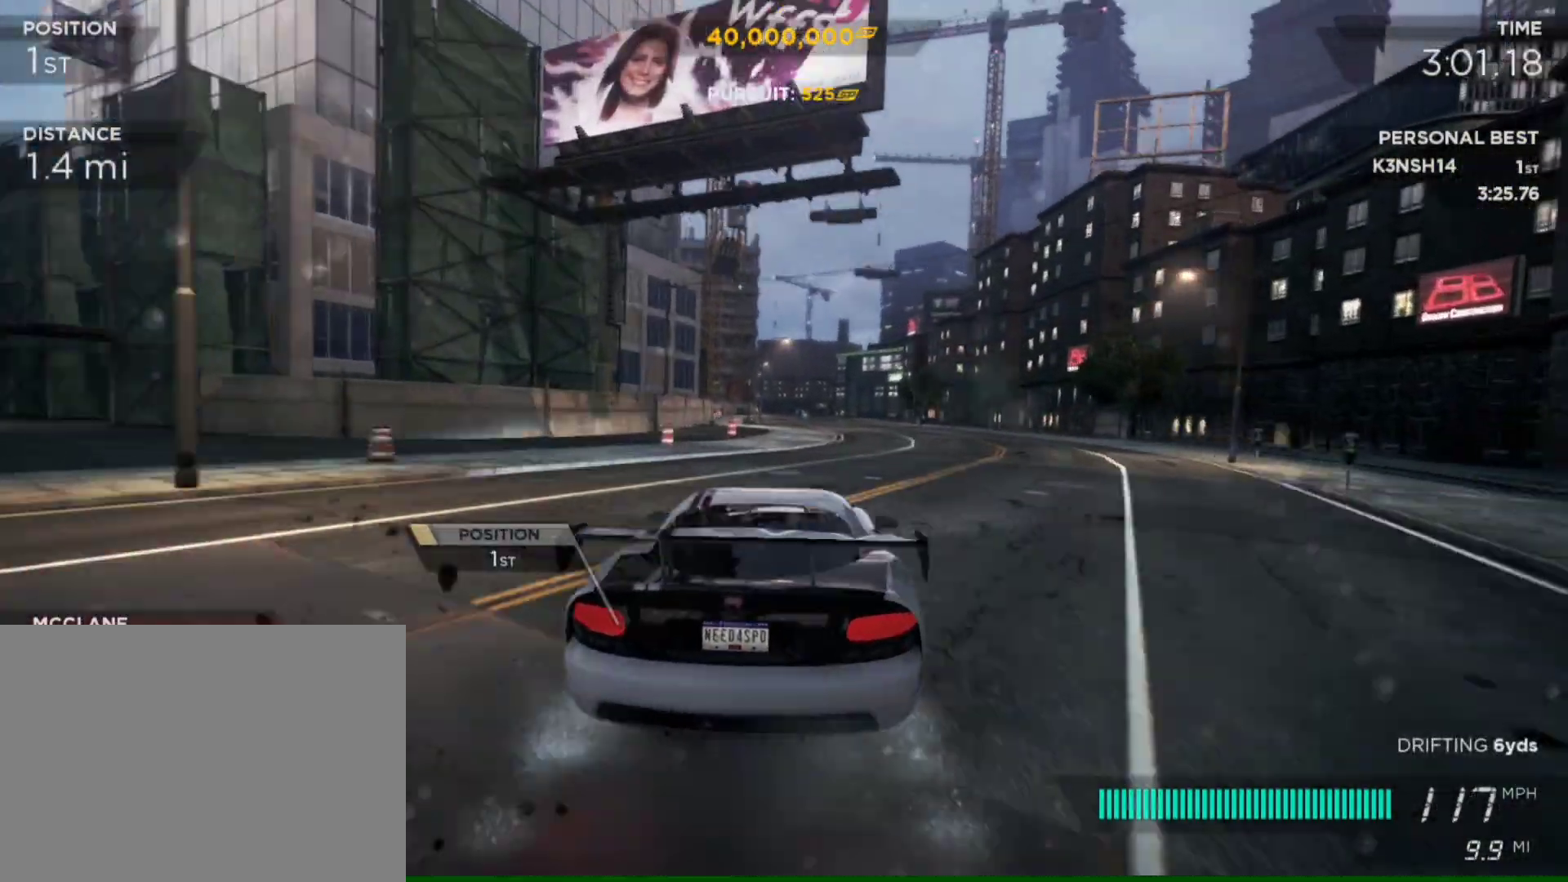
{"buttons": ["R2"], "left_stick": "left", "right_stick": "center", "events": [[50, "left_stick", "right"], [183, "left_stick", "center"], [250, "left_stick", "left"]]}
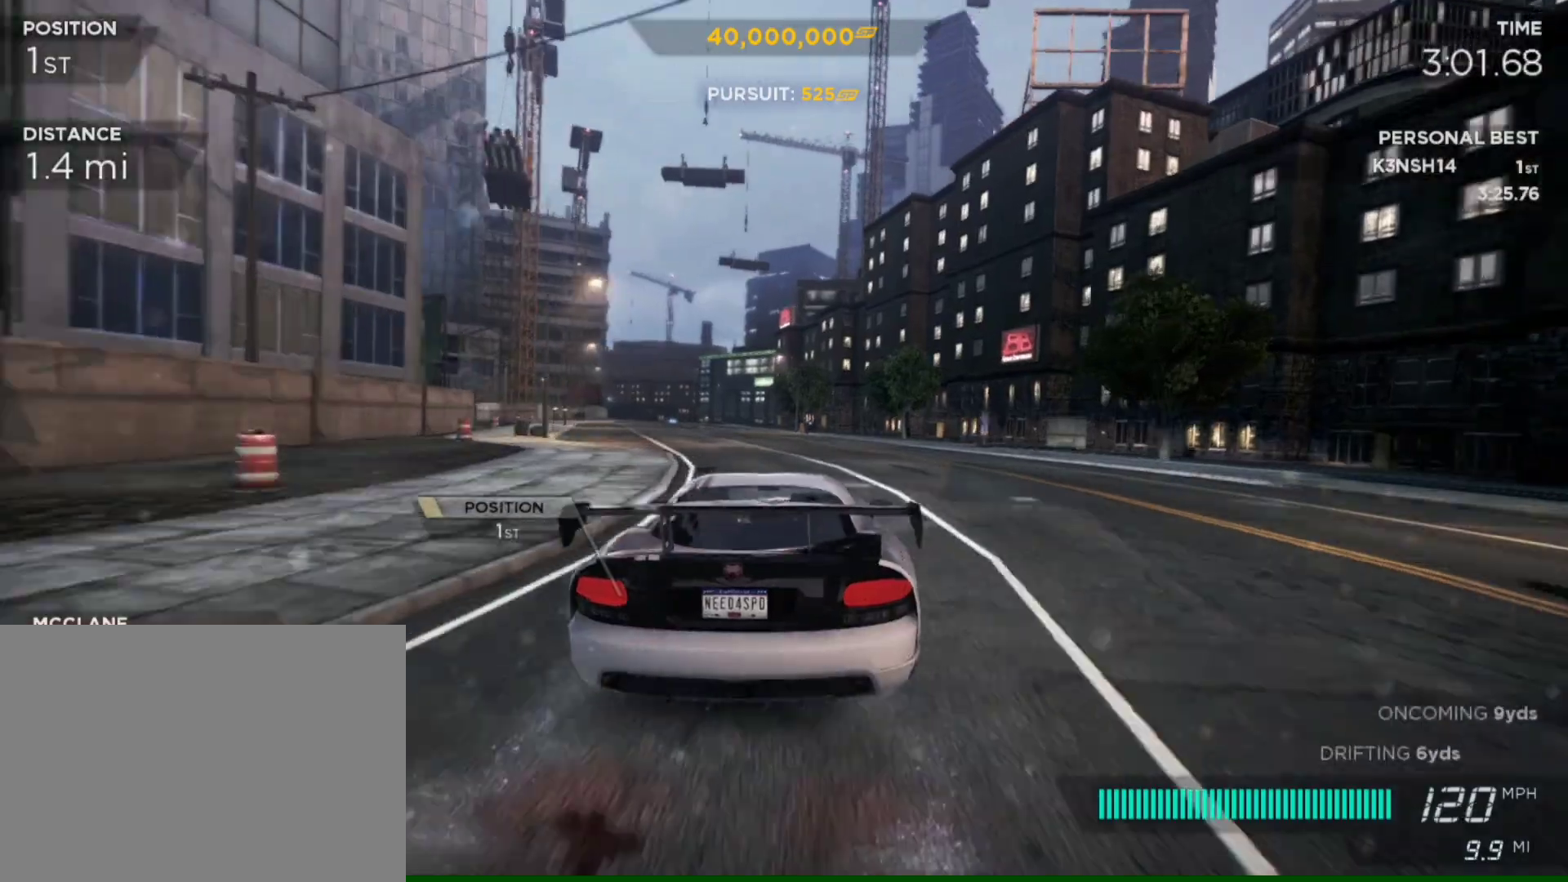
{"buttons": ["R2"], "left_stick": "right", "right_stick": "center", "events": [[350, "left_stick", "center"], [417, "left_stick", "right"]]}
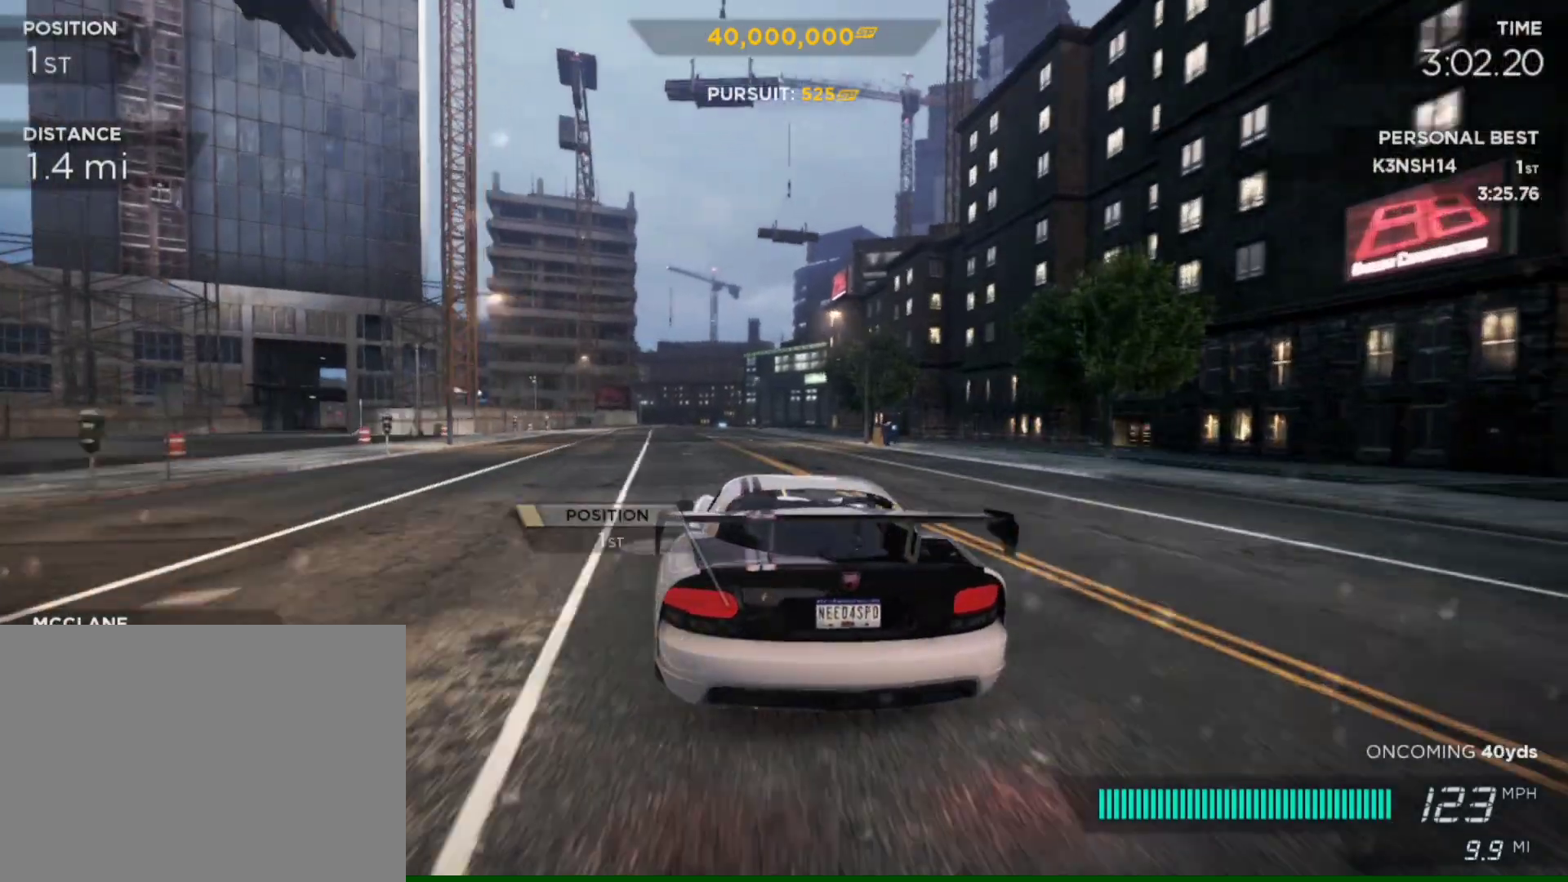
{"buttons": ["R2"], "left_stick": "center", "right_stick": "center", "events": [[117, "left_stick", "center"]]}
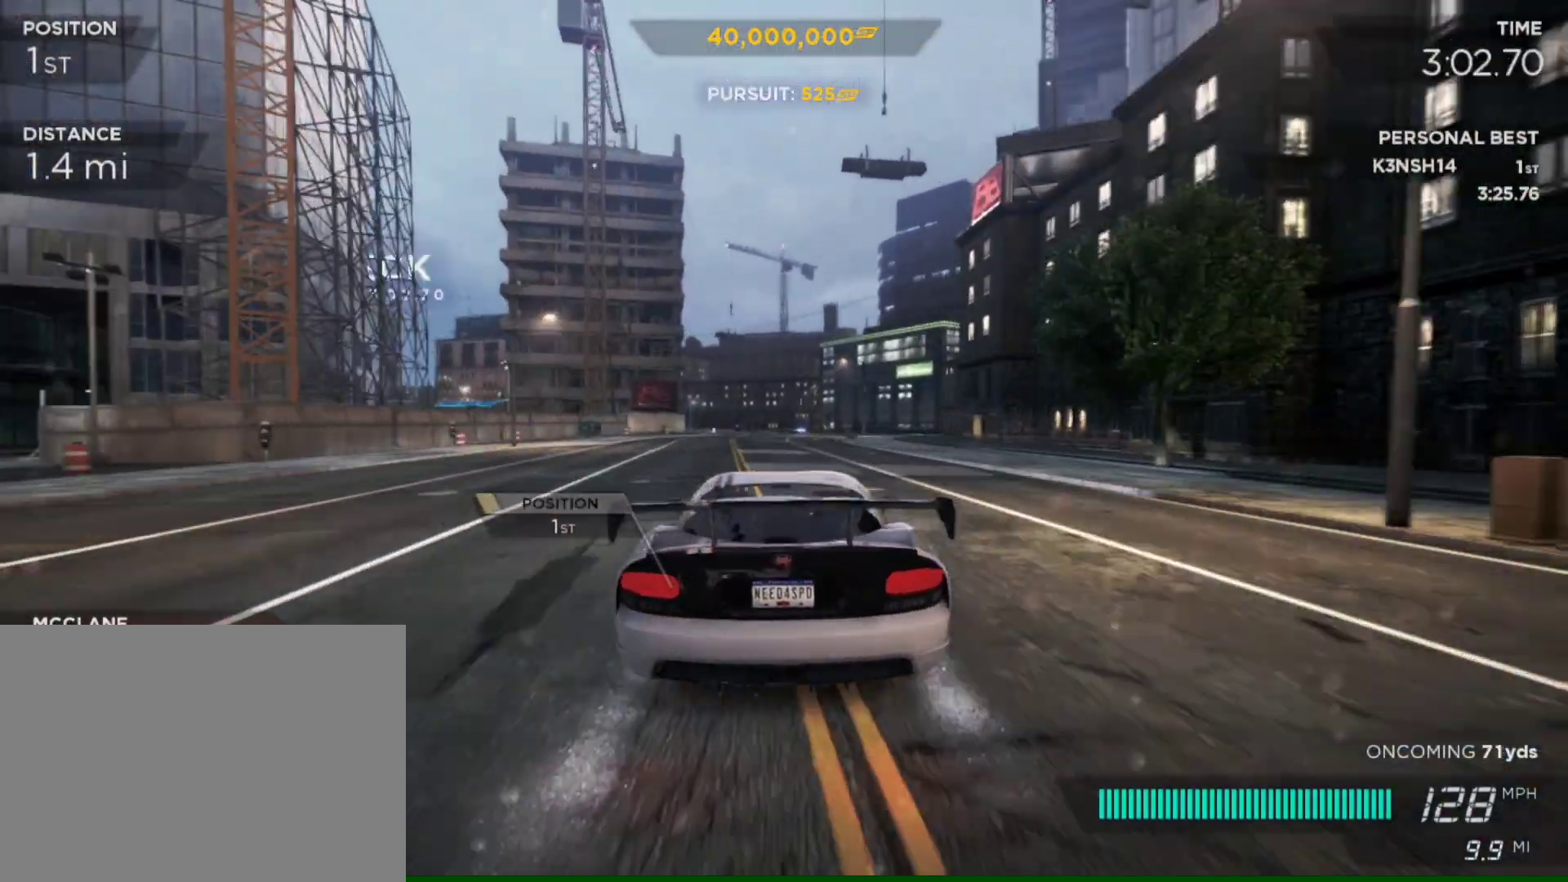
{"buttons": ["R2"], "left_stick": "center", "right_stick": "center", "events": [[150, "left_stick", "right"], [283, "left_stick", "center"]]}
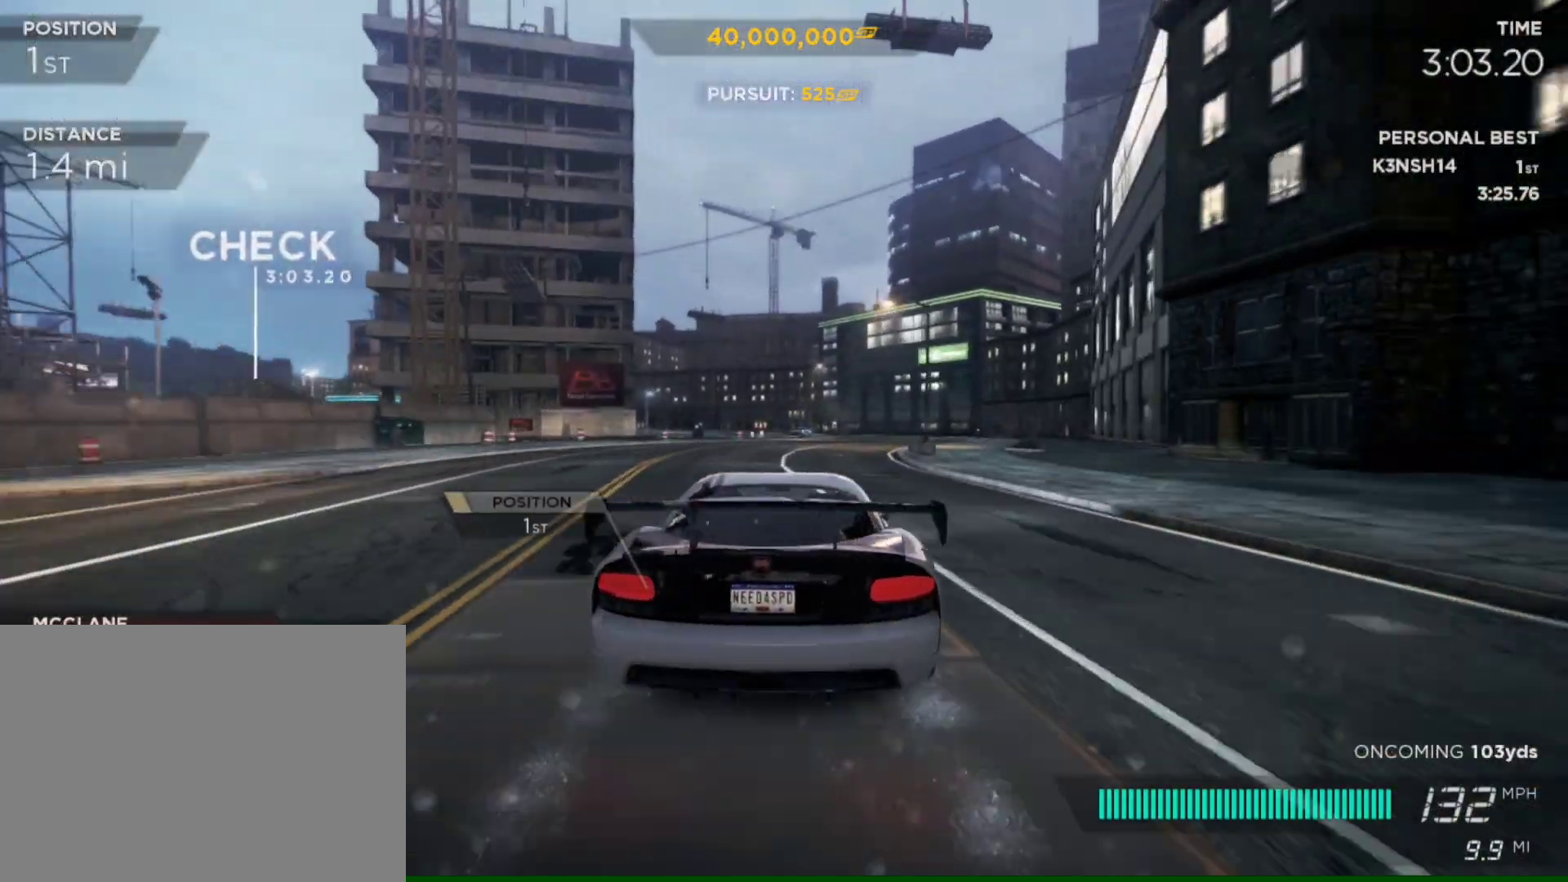
{"buttons": ["R2"], "left_stick": "center", "right_stick": "center", "events": [[50, "left_stick", "left"], [150, "left_stick", "center"]]}
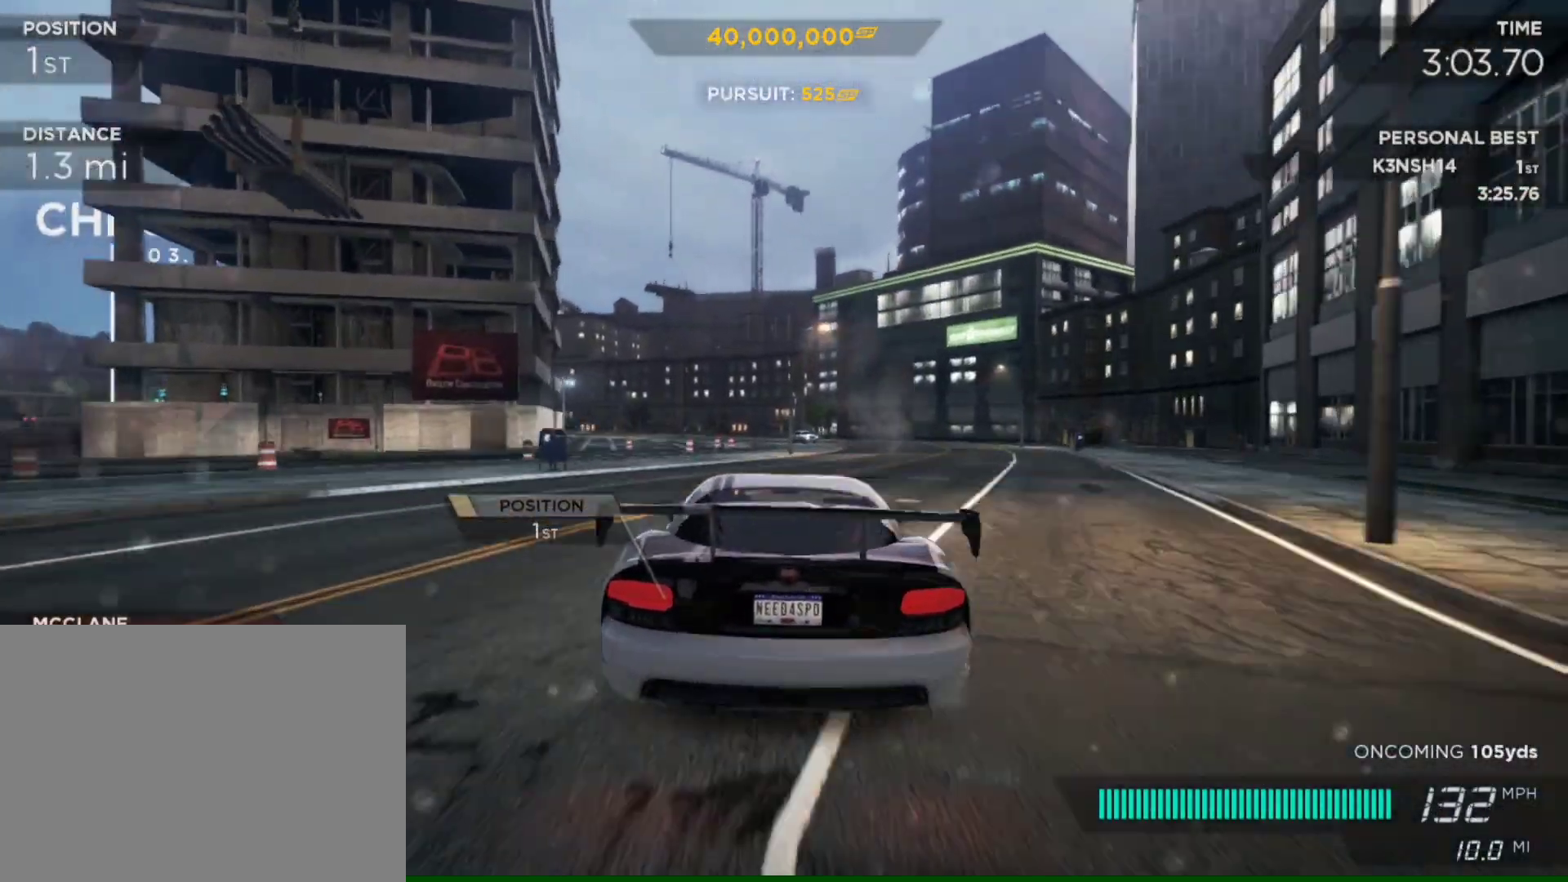
{"buttons": ["R2"], "left_stick": "center", "right_stick": "center", "events": [[250, "left_stick", "left"], [383, "left_stick", "center"]]}
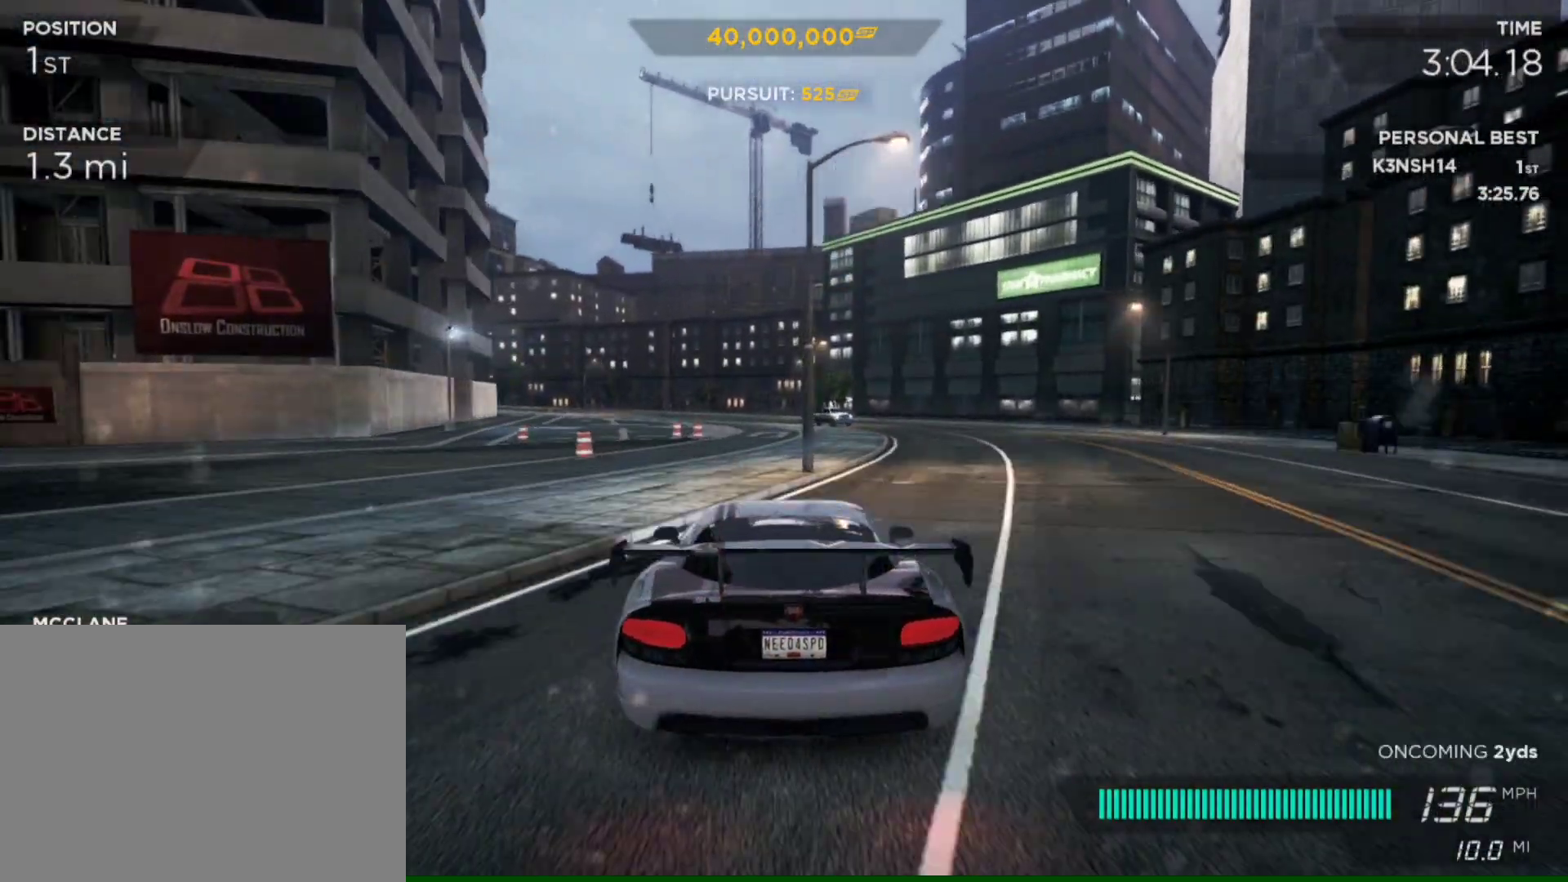
{"buttons": ["R2"], "left_stick": "left", "right_stick": "center", "events": [[250, "left_stick", "left"]]}
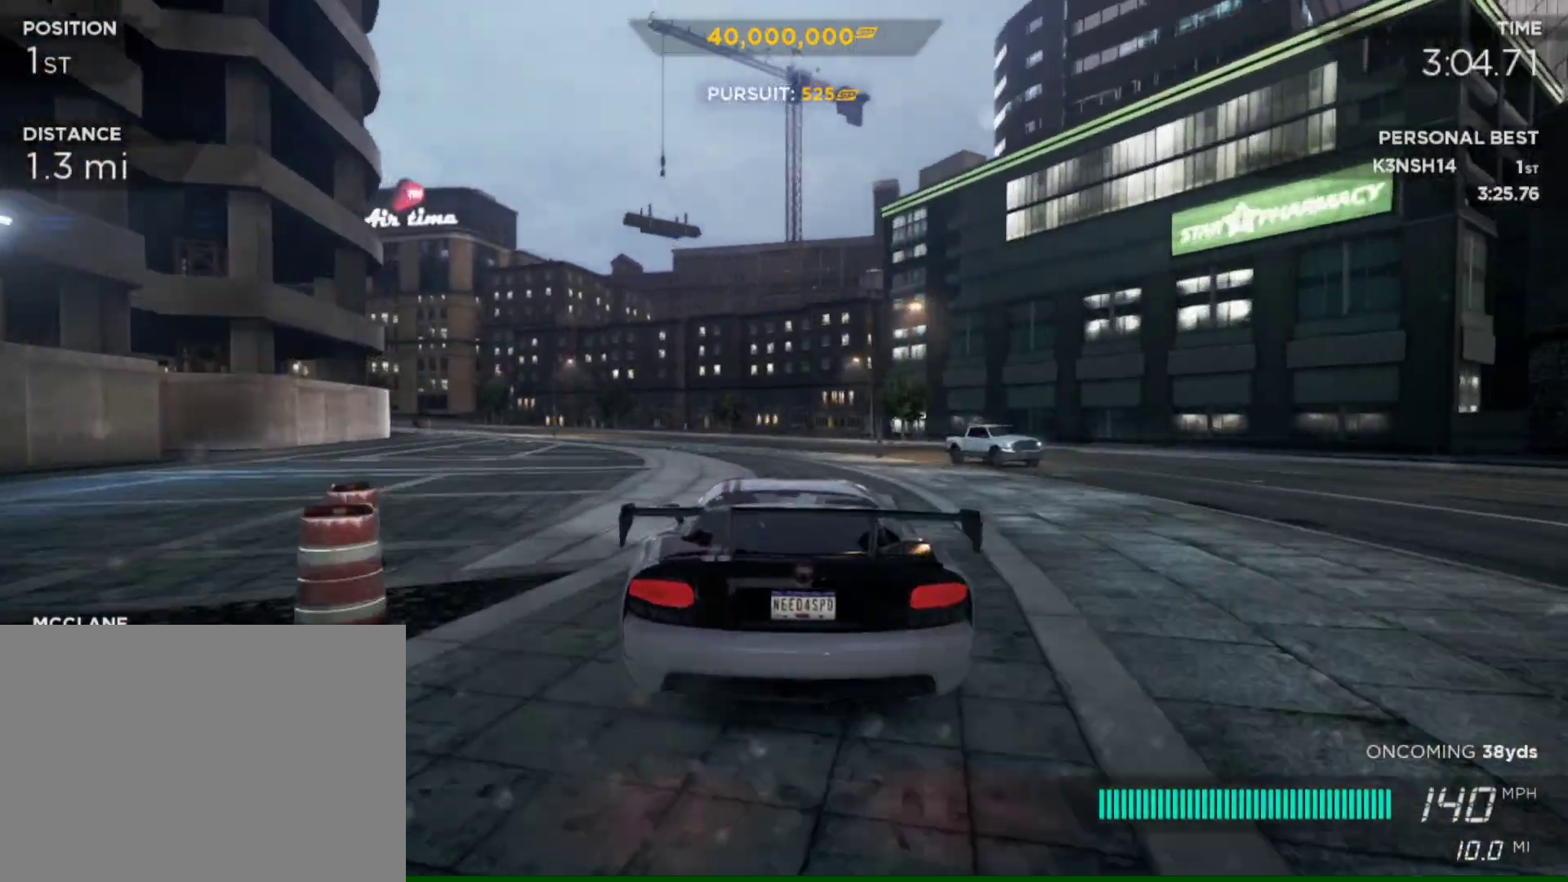
{"buttons": ["R2"], "left_stick": "left", "right_stick": "center", "events": [[217, "L2", "down"], [350, "L2", "up"]]}
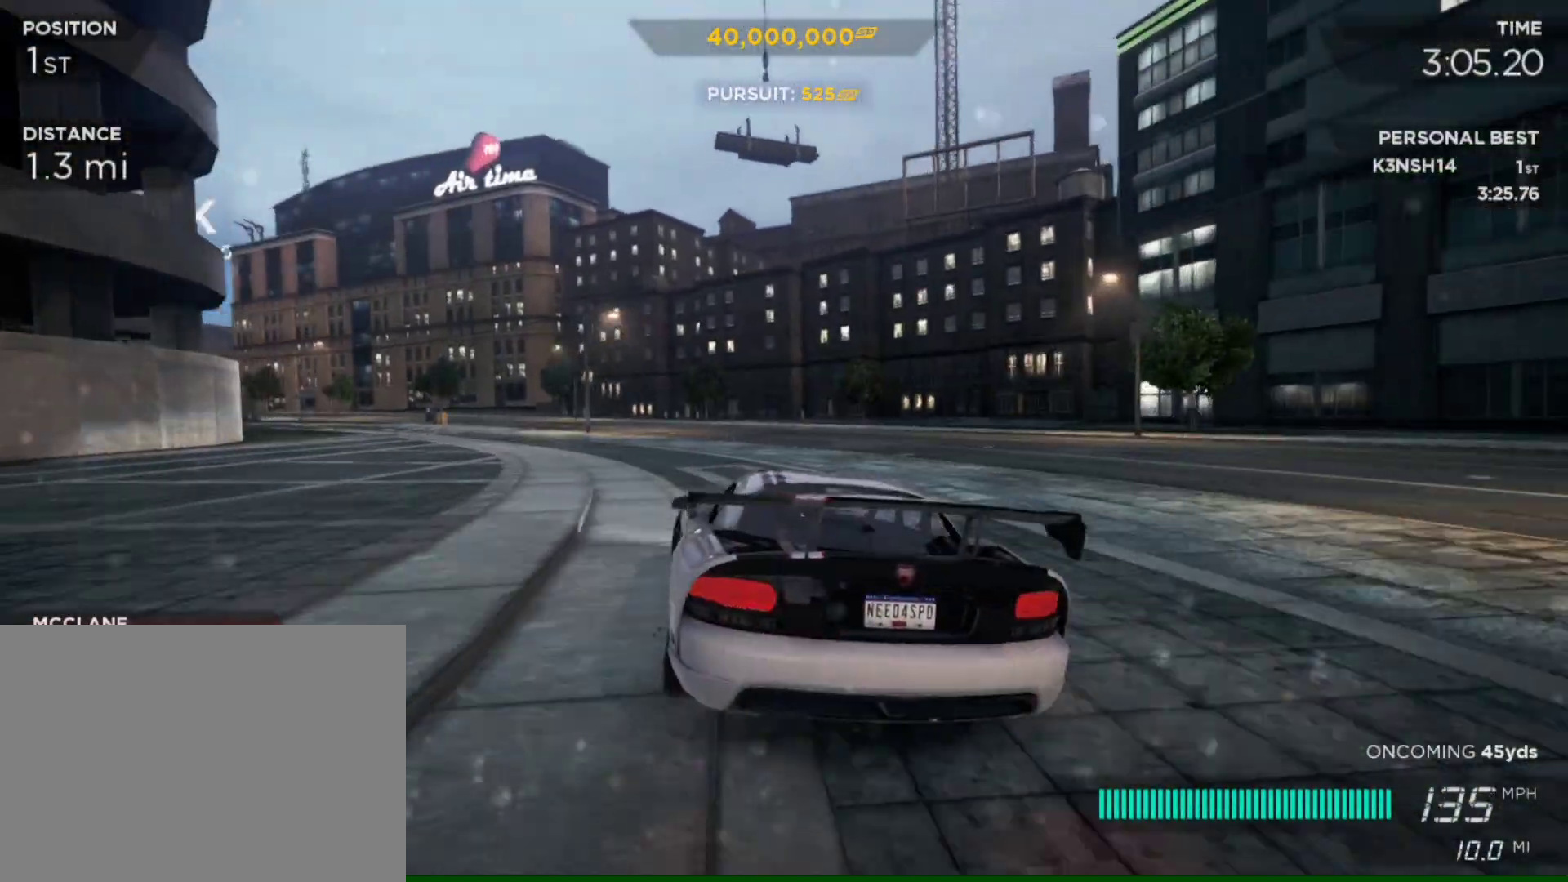
{"buttons": ["R2"], "left_stick": "right", "right_stick": "center", "events": [[283, "left_stick", "center"], [483, "left_stick", "right"]]}
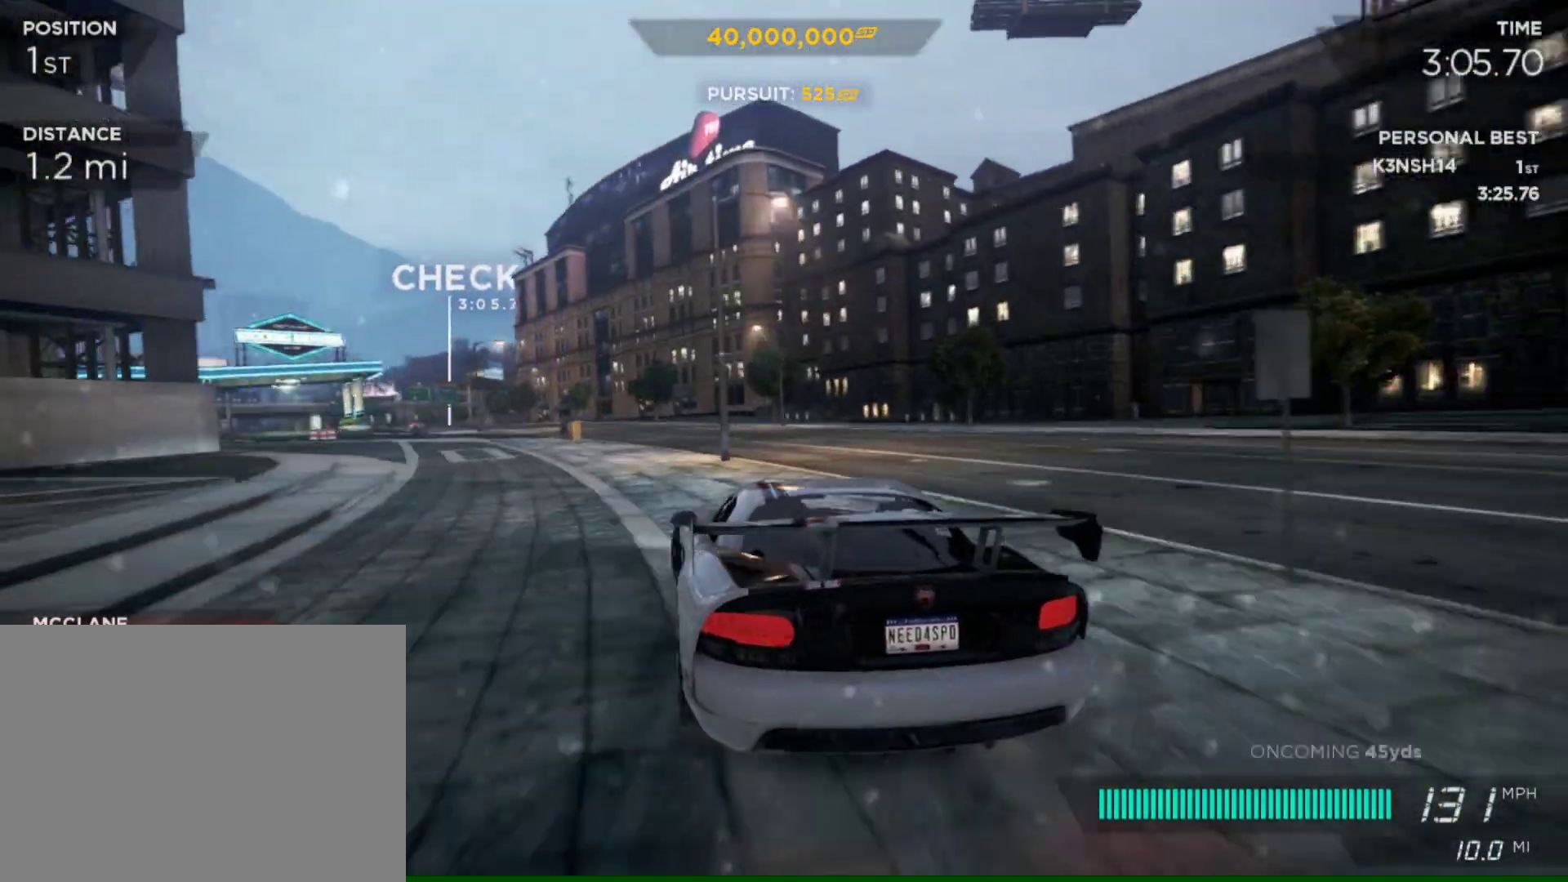
{"buttons": ["R2"], "left_stick": "left", "right_stick": "center", "events": [[83, "left_stick", "center"], [150, "left_stick", "left"], [283, "left_stick", "center"], [450, "left_stick", "left"]]}
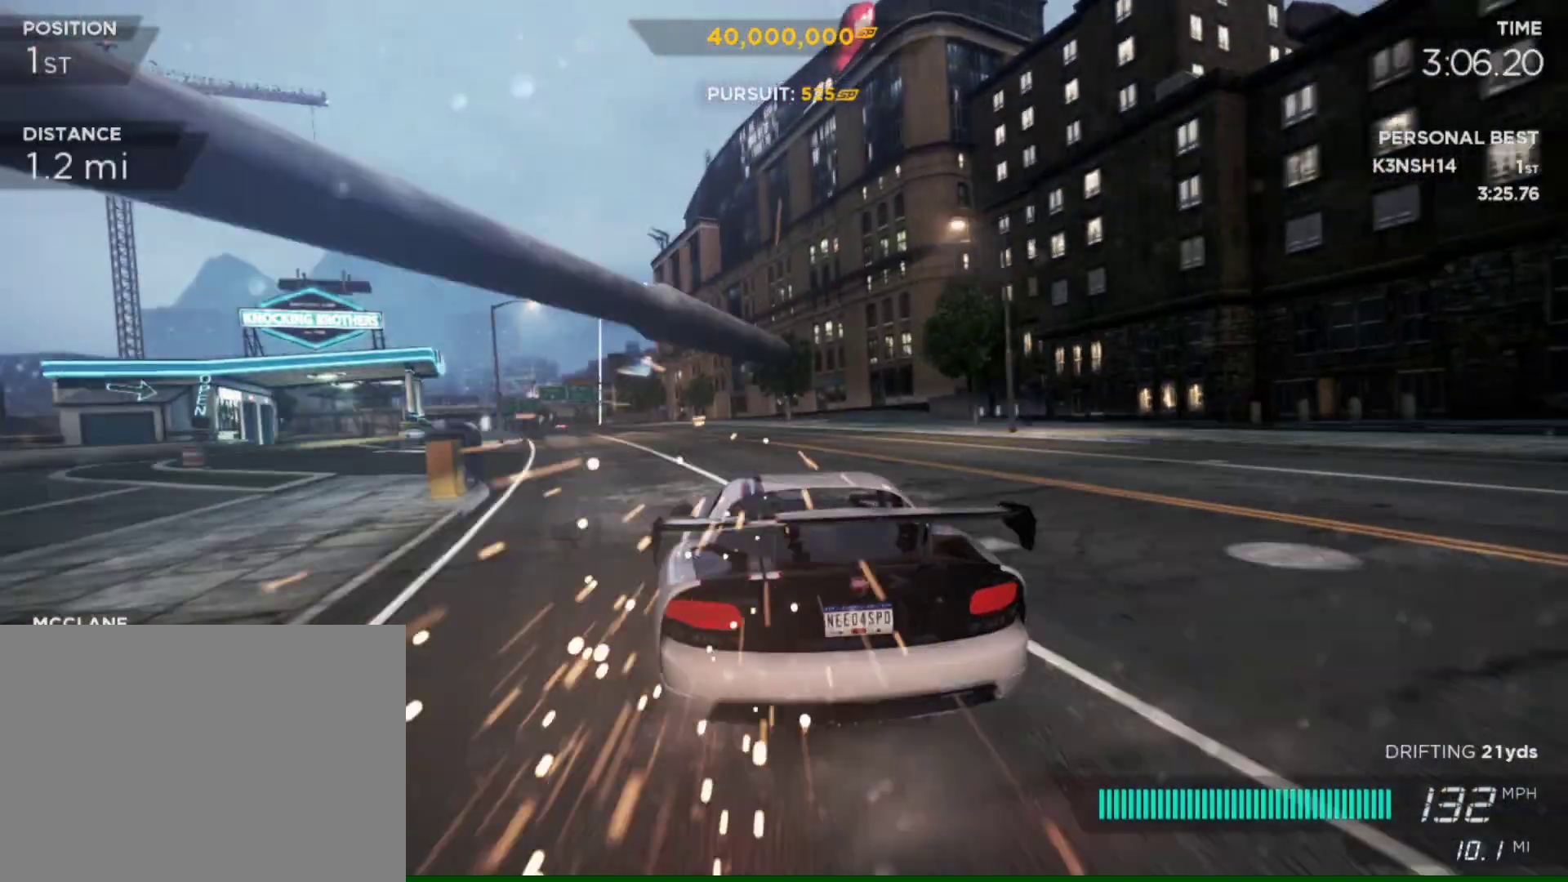
{"buttons": ["R2"], "left_stick": "center", "right_stick": "center", "events": [[350, "left_stick", "center"]]}
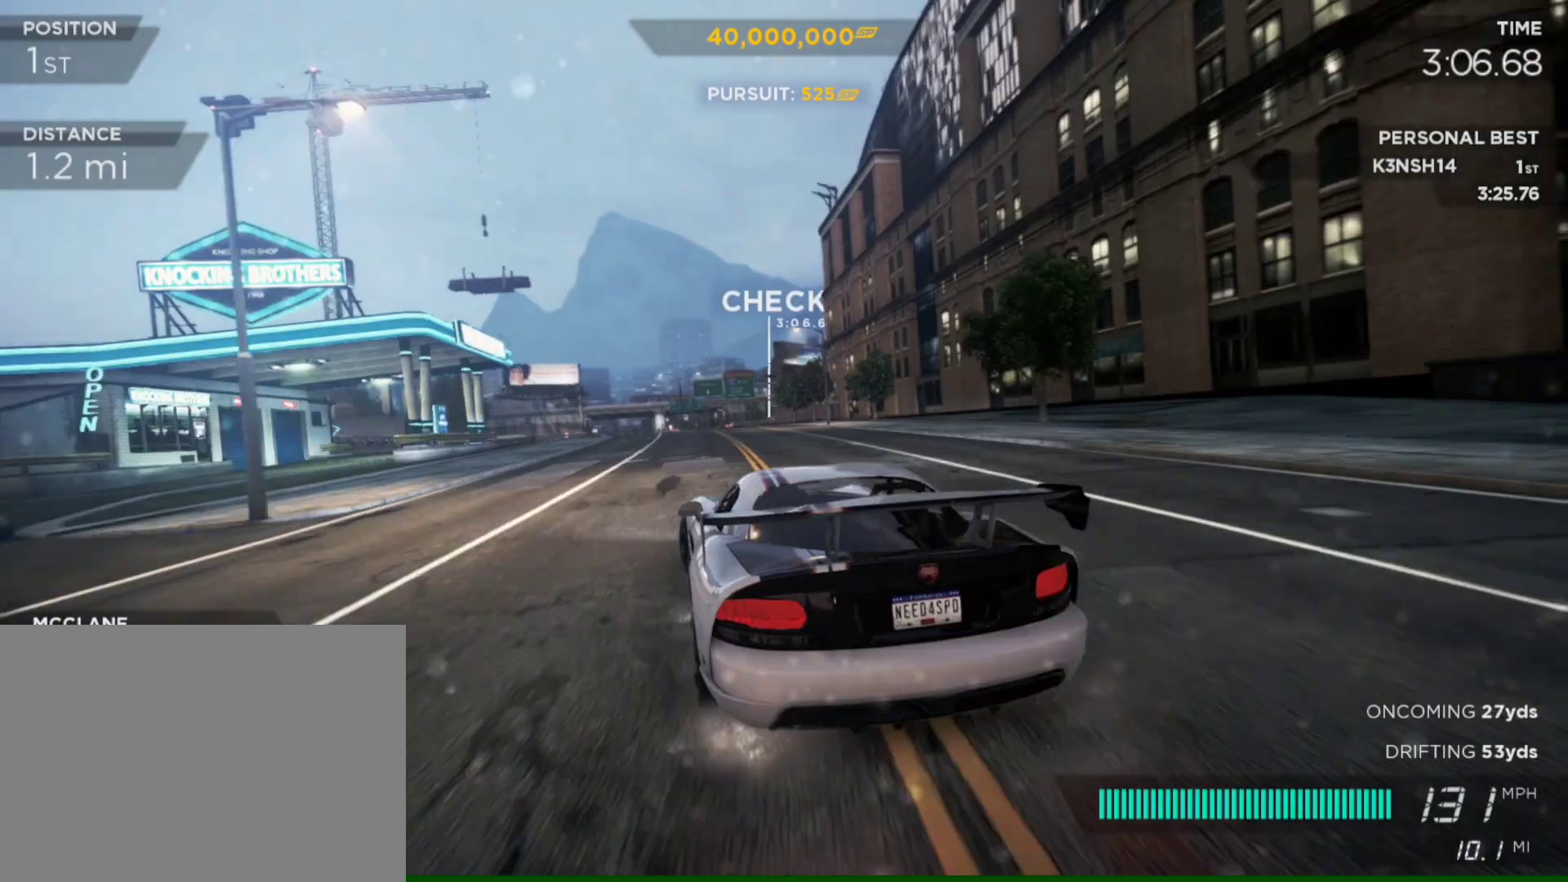
{"buttons": ["R2"], "left_stick": "center", "right_stick": "center", "events": [[317, "left_stick", "right"], [483, "left_stick", "center"]]}
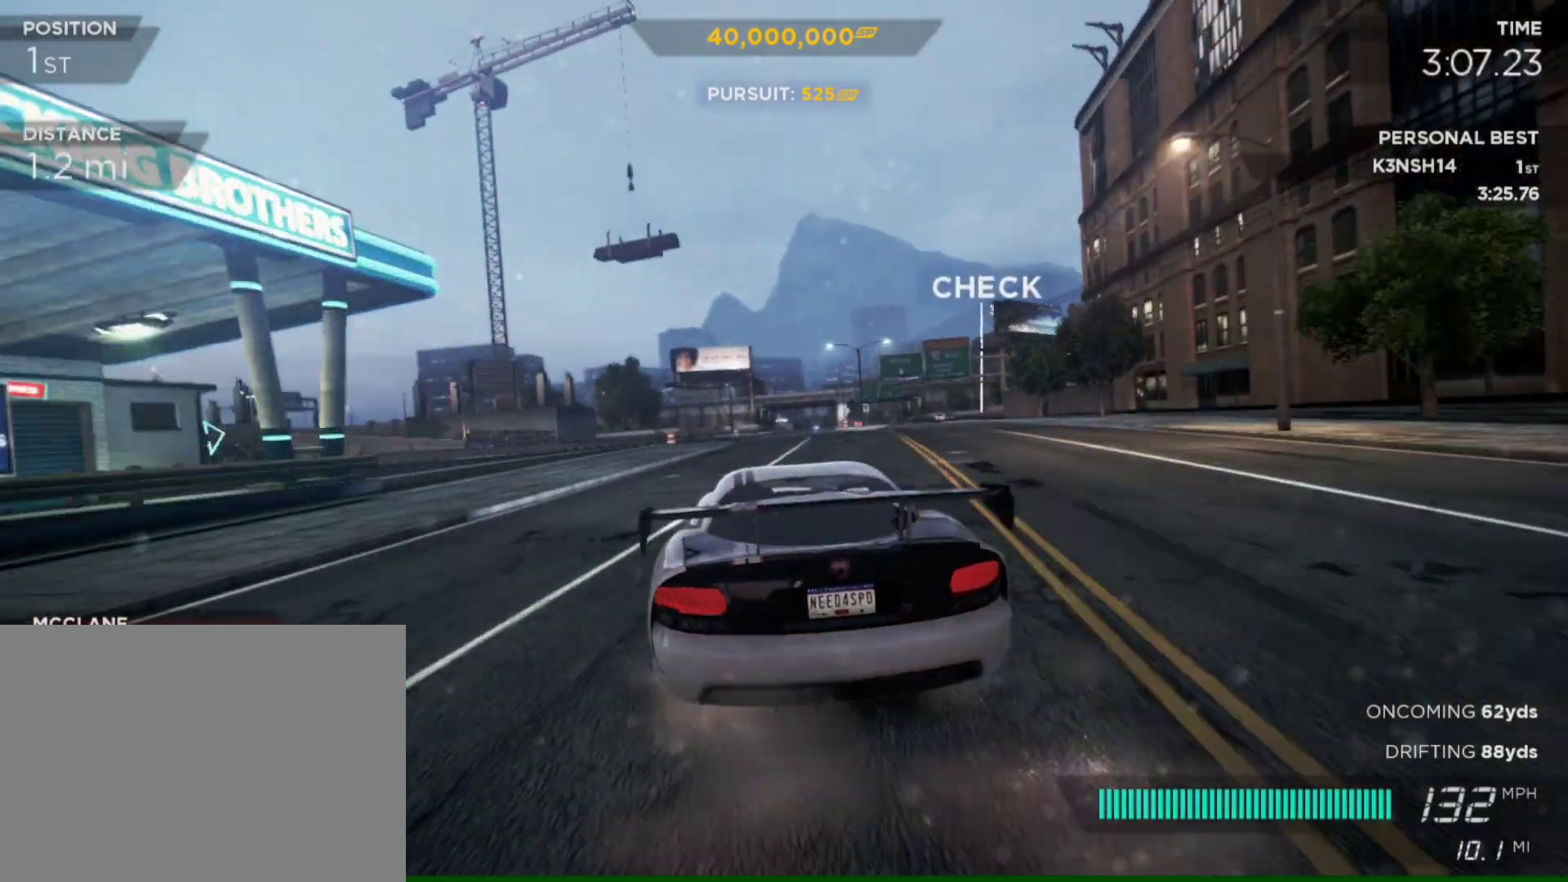
{"buttons": ["R2"], "left_stick": "right", "right_stick": "center", "events": [[217, "left_stick", "right"]]}
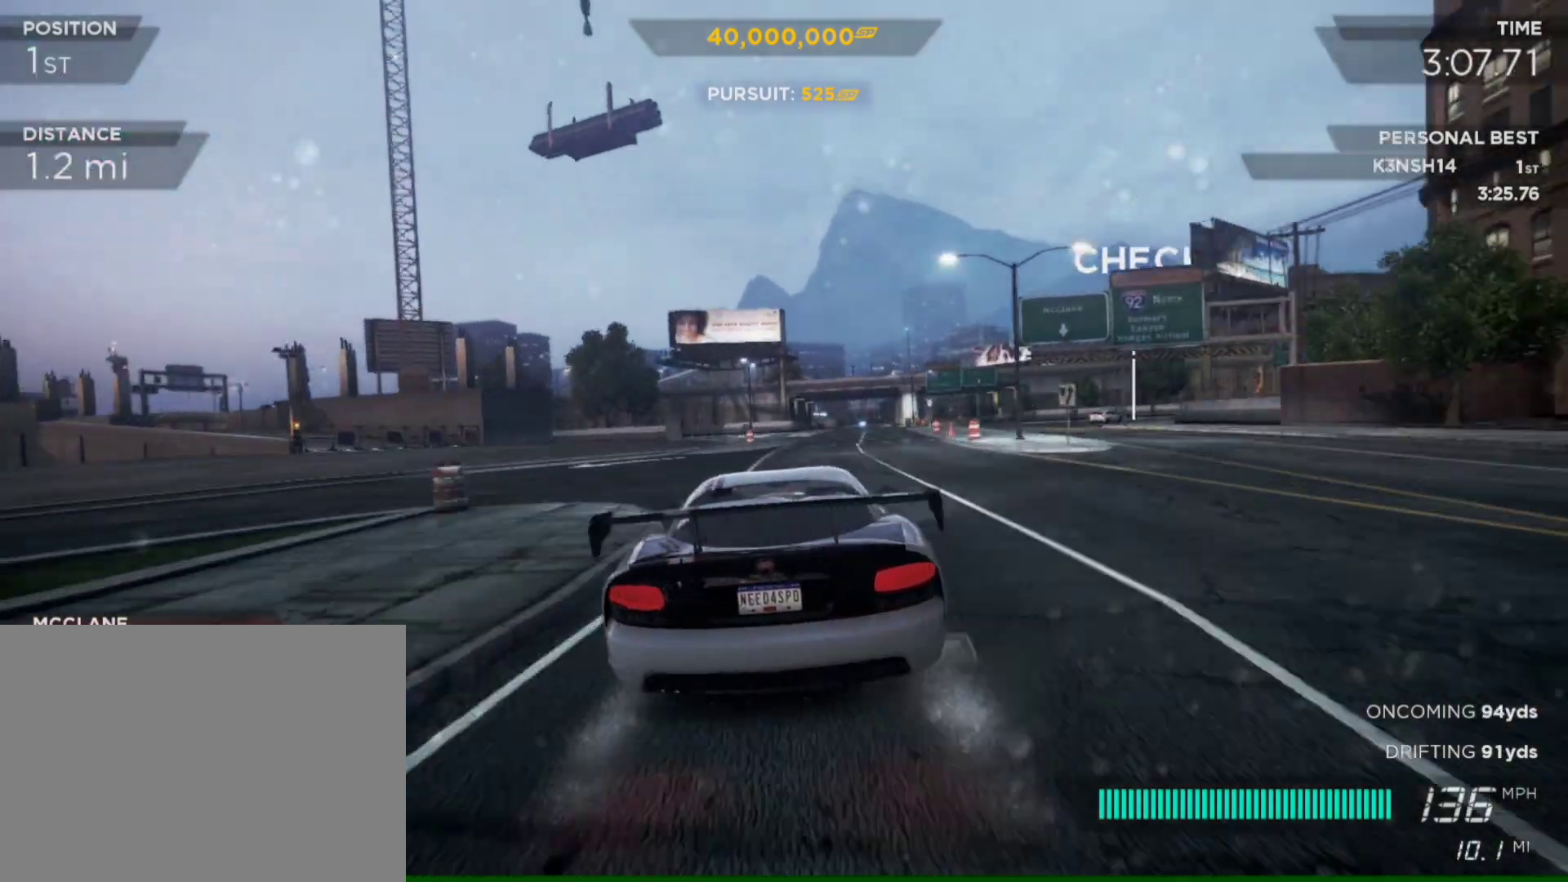
{"buttons": ["L2", "R2"], "left_stick": "right", "right_stick": "center", "events": [[283, "L2", "down"], [350, "CROSS", "down"], [450, "CROSS", "up"]]}
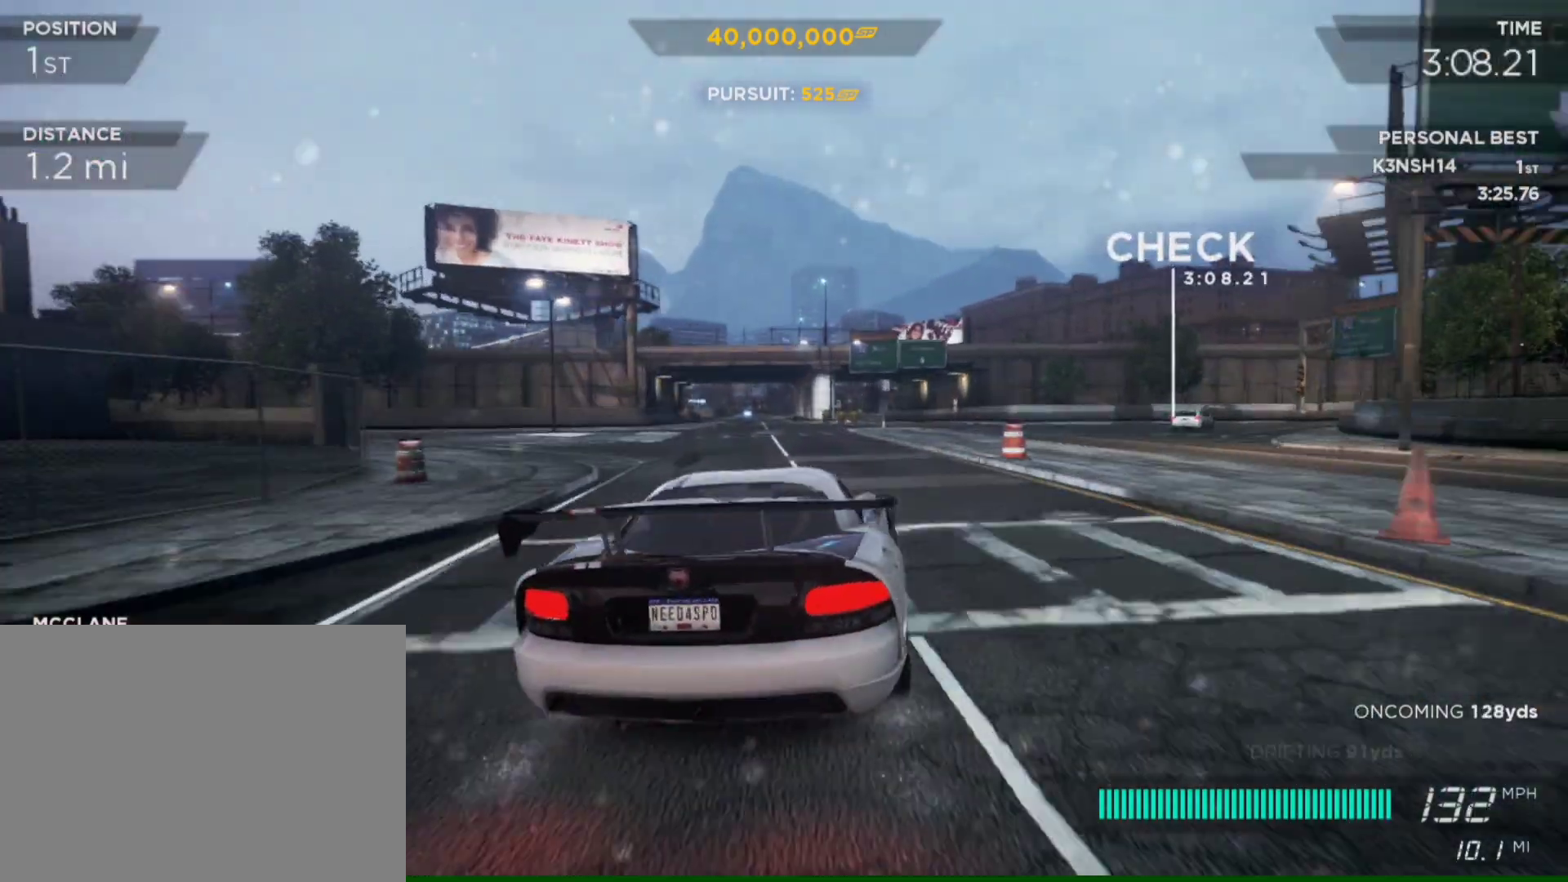
{"buttons": ["R2"], "left_stick": "center", "right_stick": "center", "events": [[50, "L2", "up"], [483, "left_stick", "center"]]}
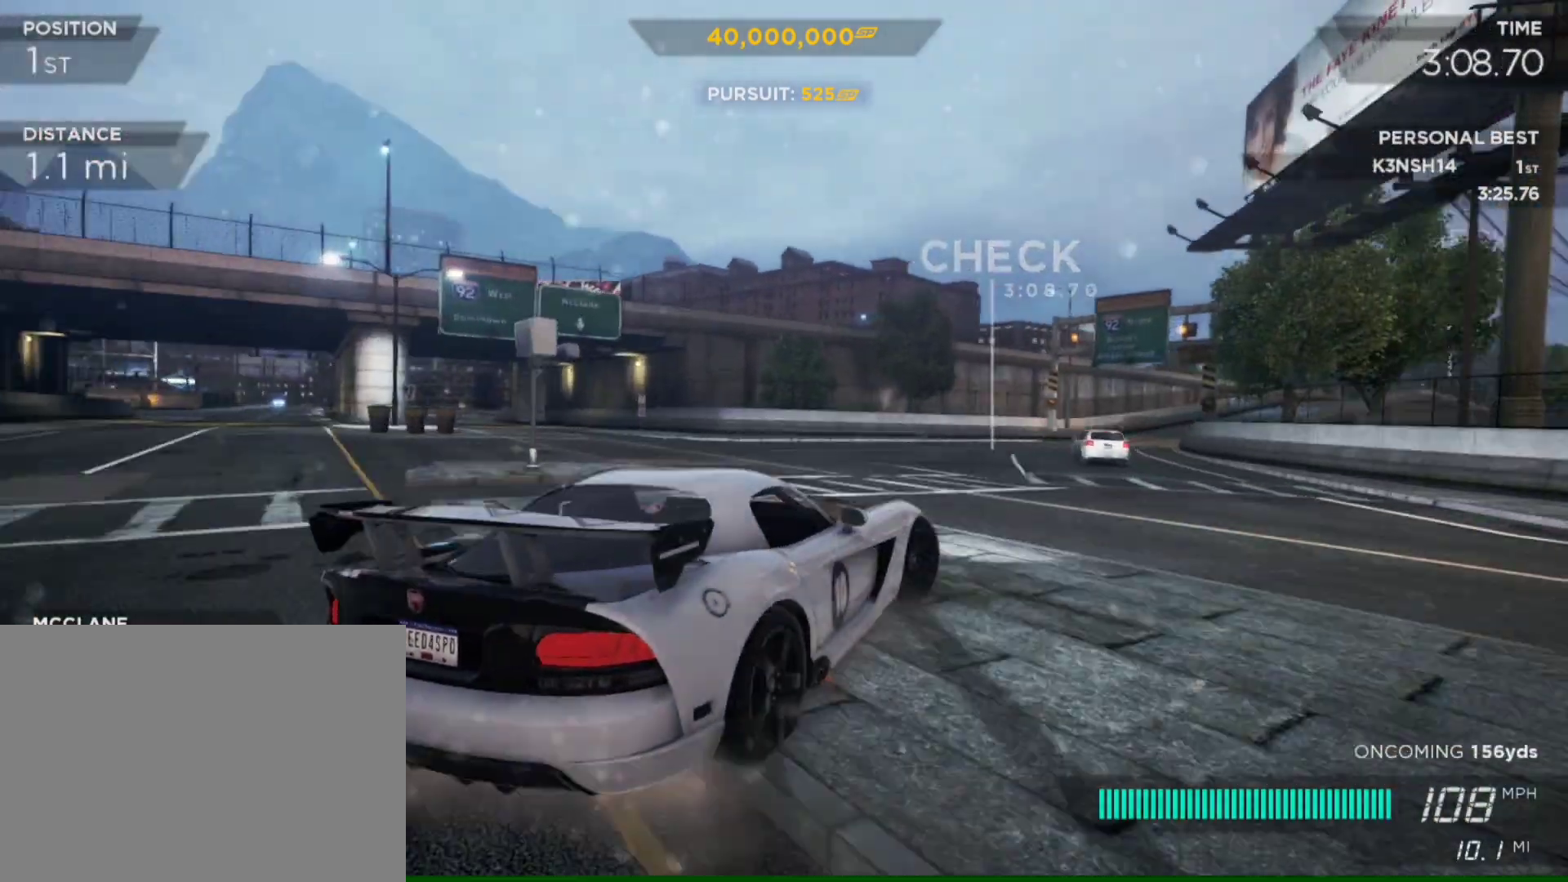
{"buttons": ["R2"], "left_stick": "right", "right_stick": "center", "events": [[50, "left_stick", "right"], [183, "left_stick", "center"], [283, "left_stick", "right"]]}
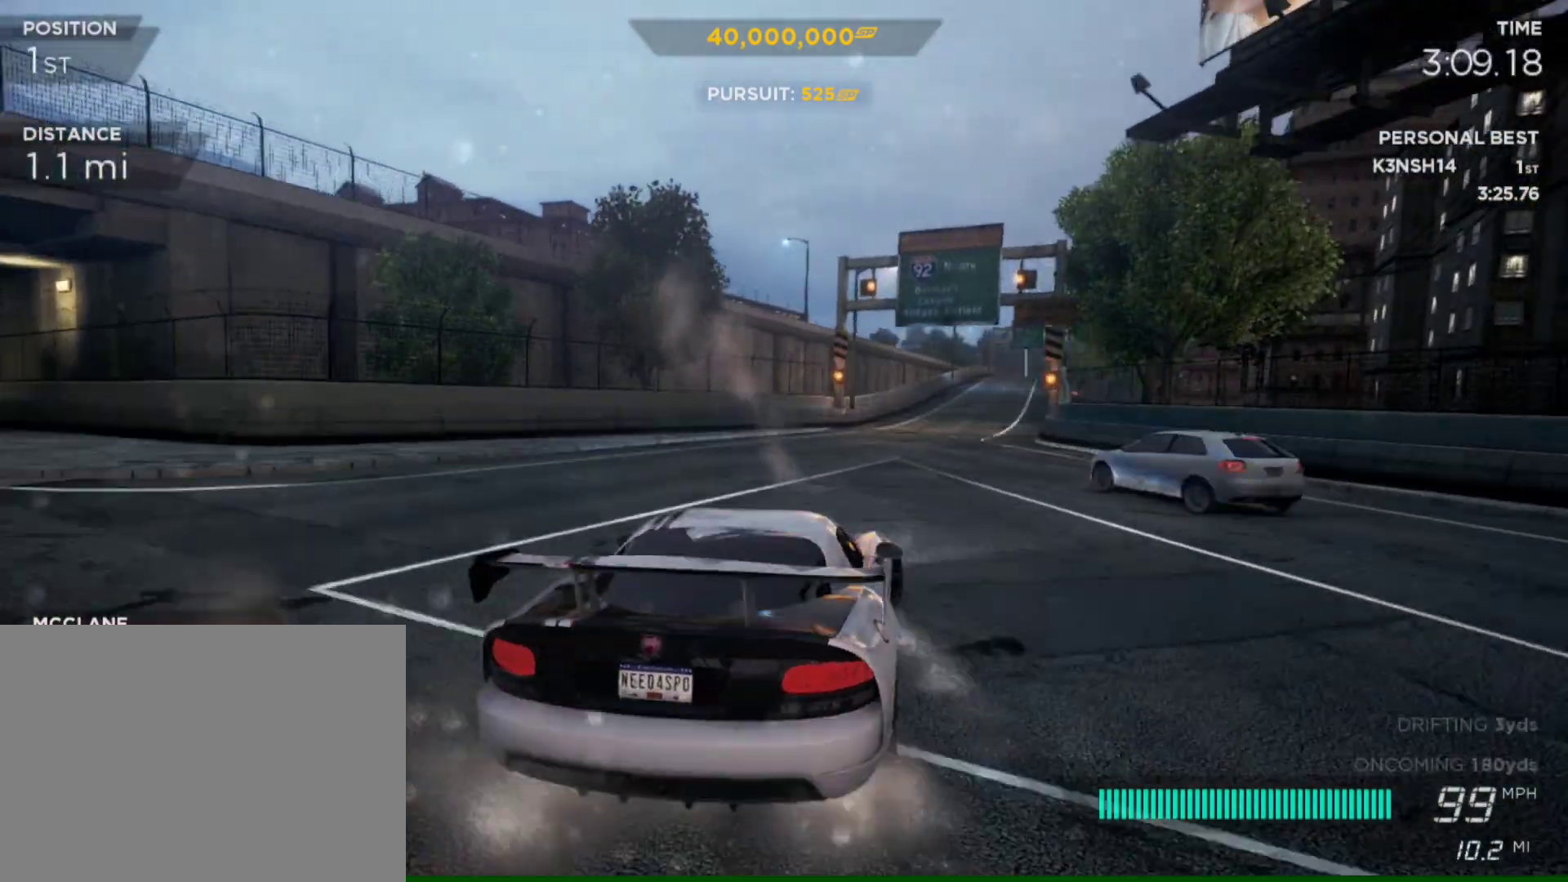
{"buttons": ["R2"], "left_stick": "left", "right_stick": "center", "events": [[350, "left_stick", "center"], [483, "left_stick", "left"]]}
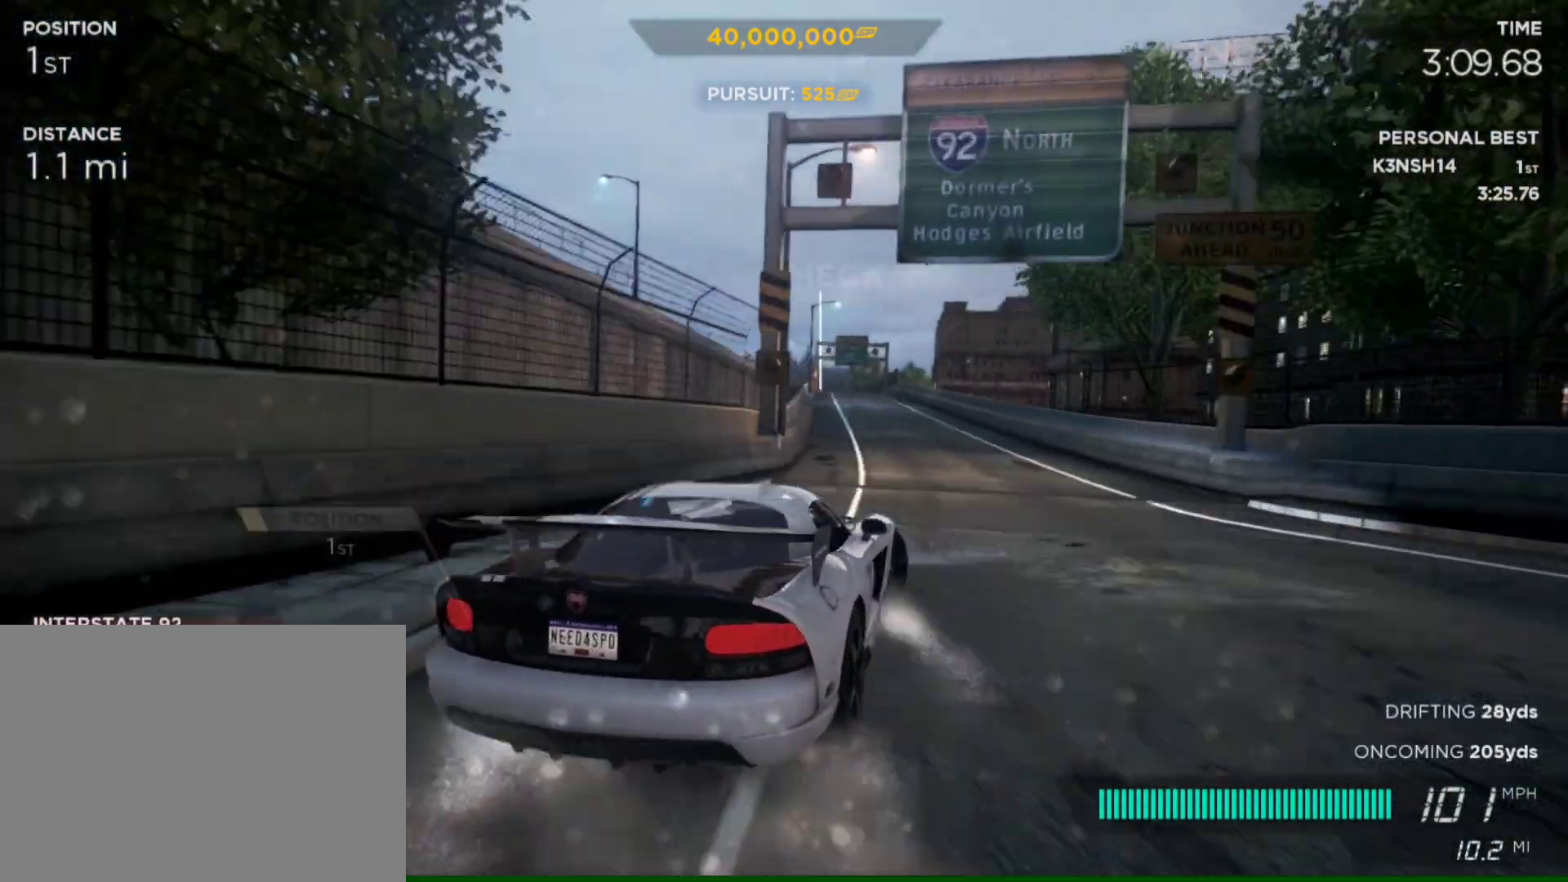
{"buttons": ["R2"], "left_stick": "left", "right_stick": "center", "events": []}
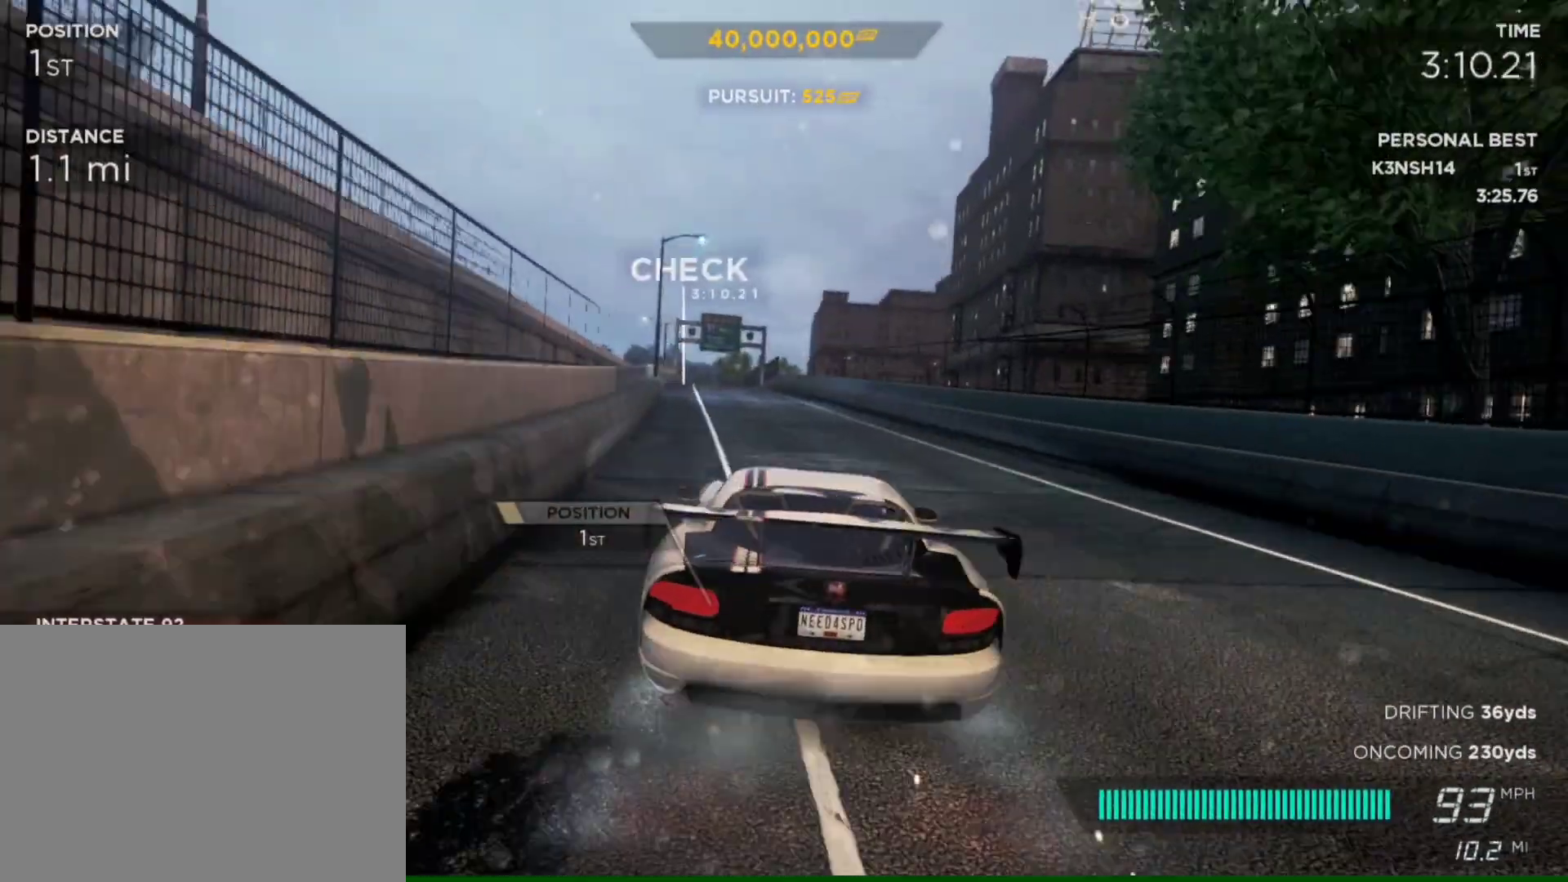
{"buttons": ["R2"], "left_stick": "right", "right_stick": "center", "events": [[117, "left_stick", "center"], [183, "CIRCLE", "down"], [217, "left_stick", "right"], [283, "CIRCLE", "up"]]}
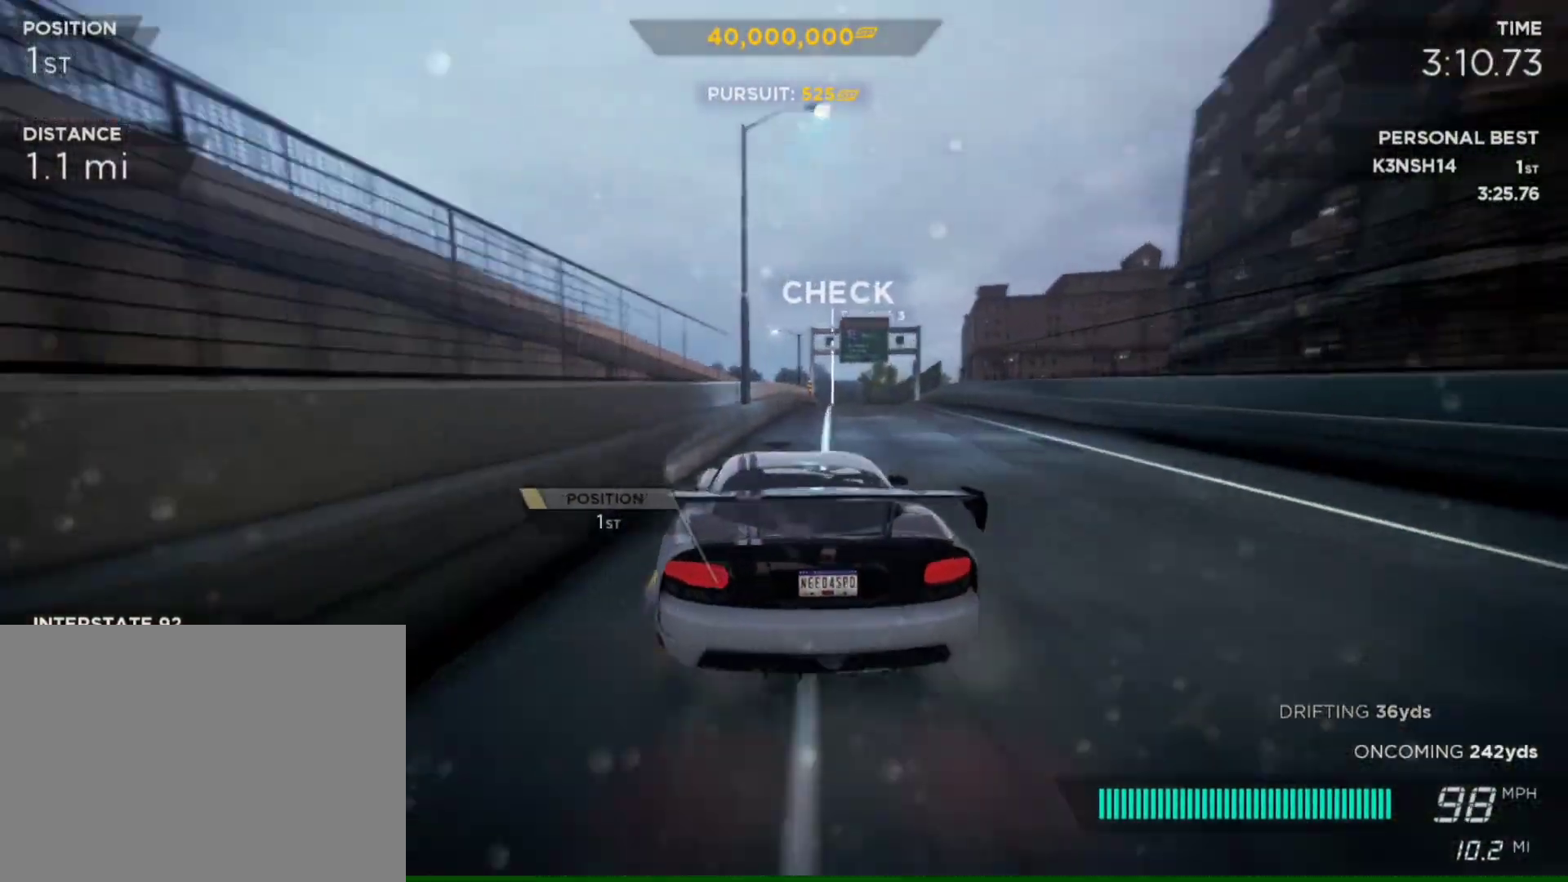
{"buttons": ["R2"], "left_stick": "left", "right_stick": "center", "events": [[317, "left_stick", "center"], [483, "left_stick", "left"]]}
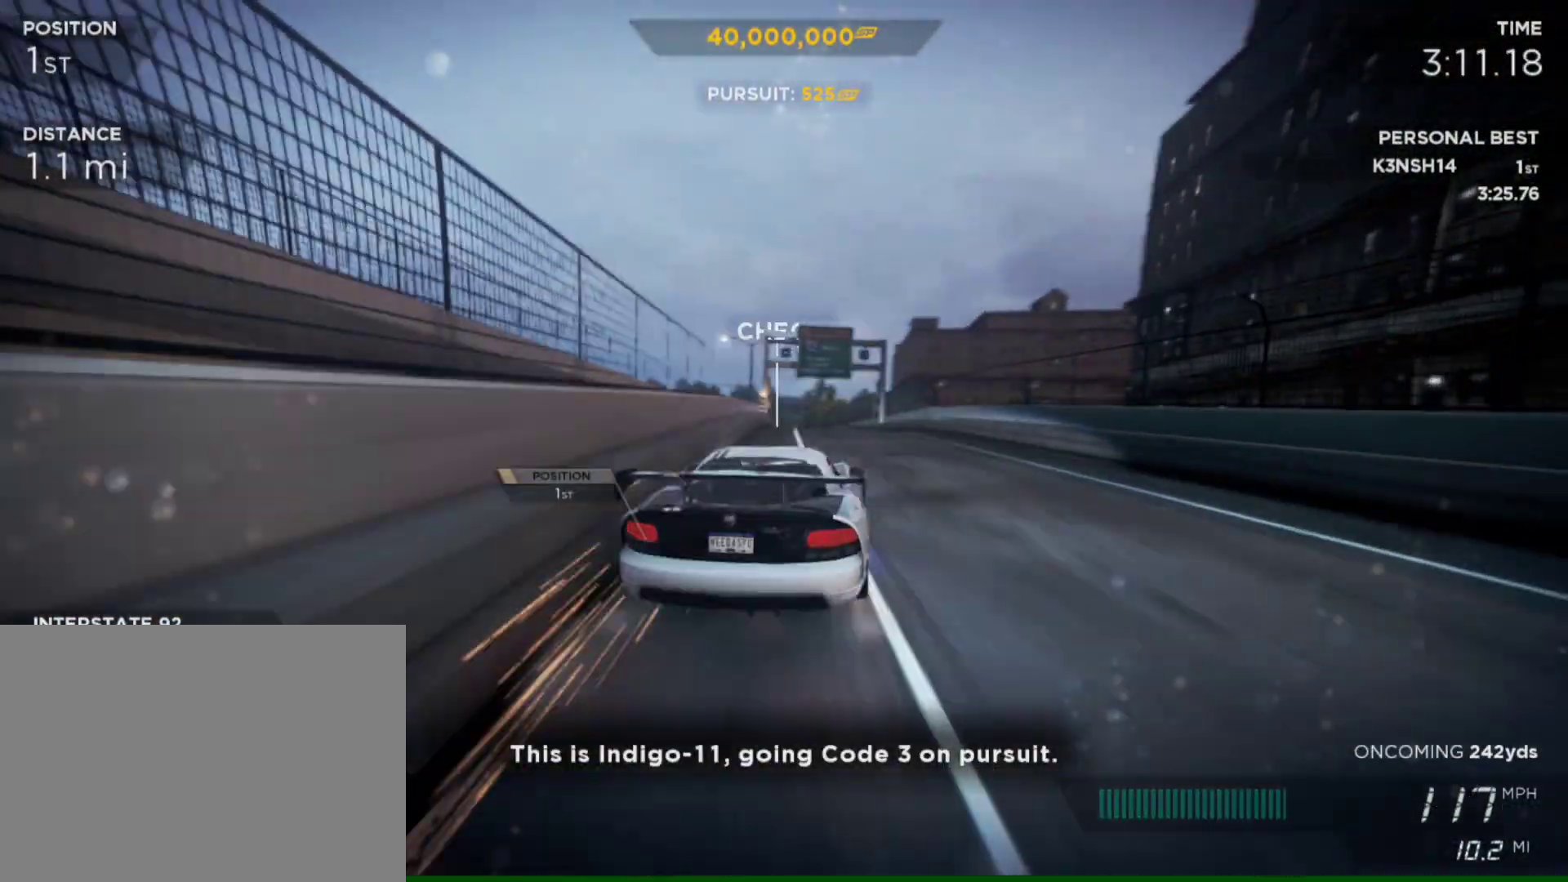
{"buttons": ["R2"], "left_stick": "left", "right_stick": "center", "events": [[250, "left_stick", "center"], [350, "left_stick", "left"]]}
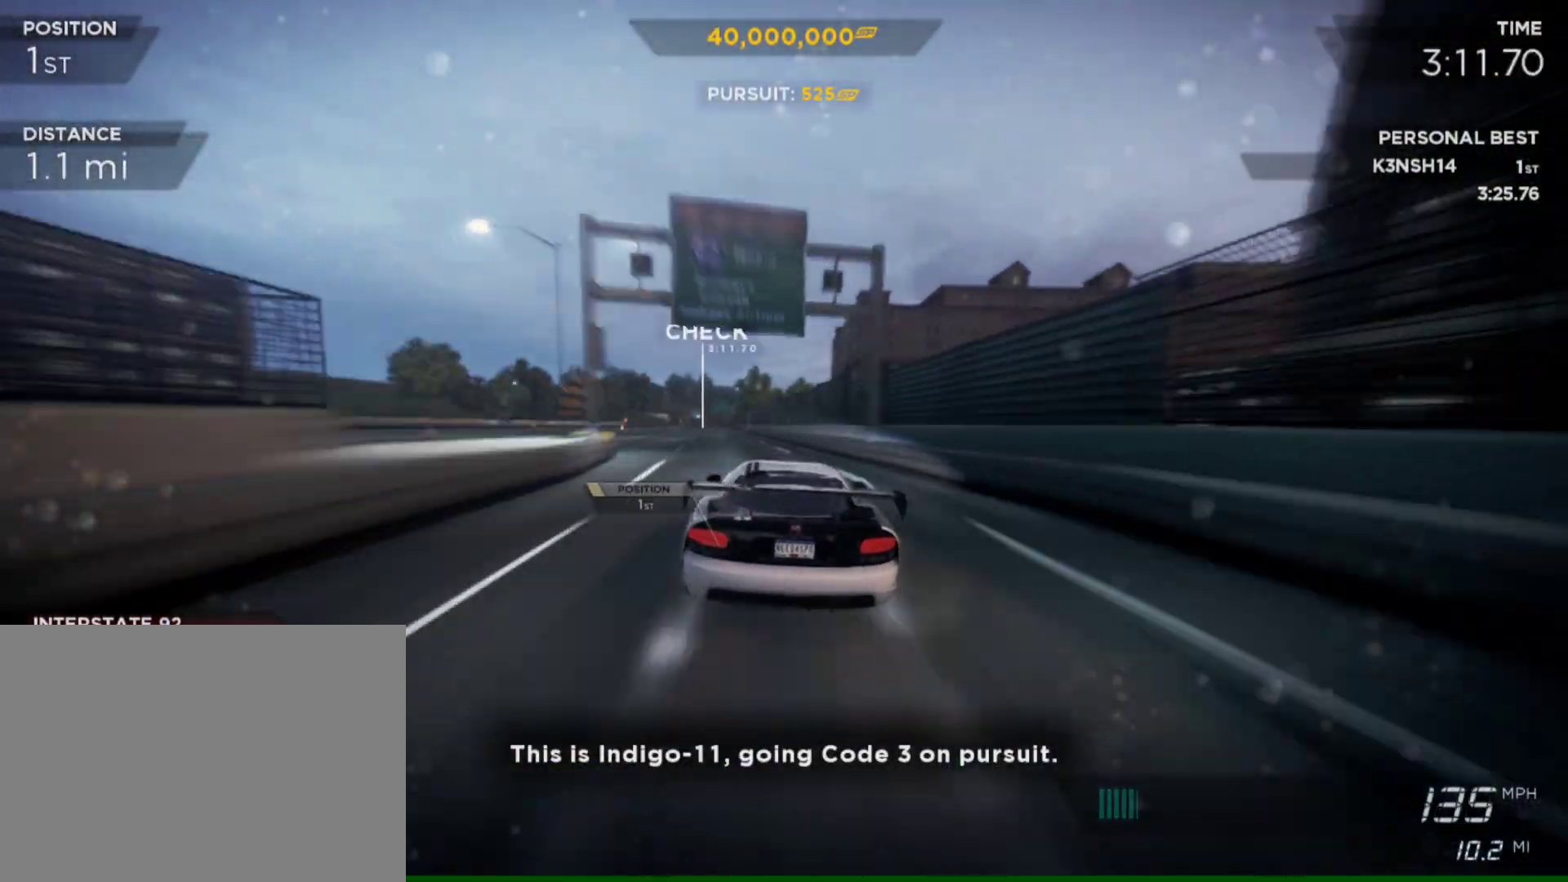
{"buttons": ["R2"], "left_stick": "center", "right_stick": "center", "events": [[250, "left_stick", "center"]]}
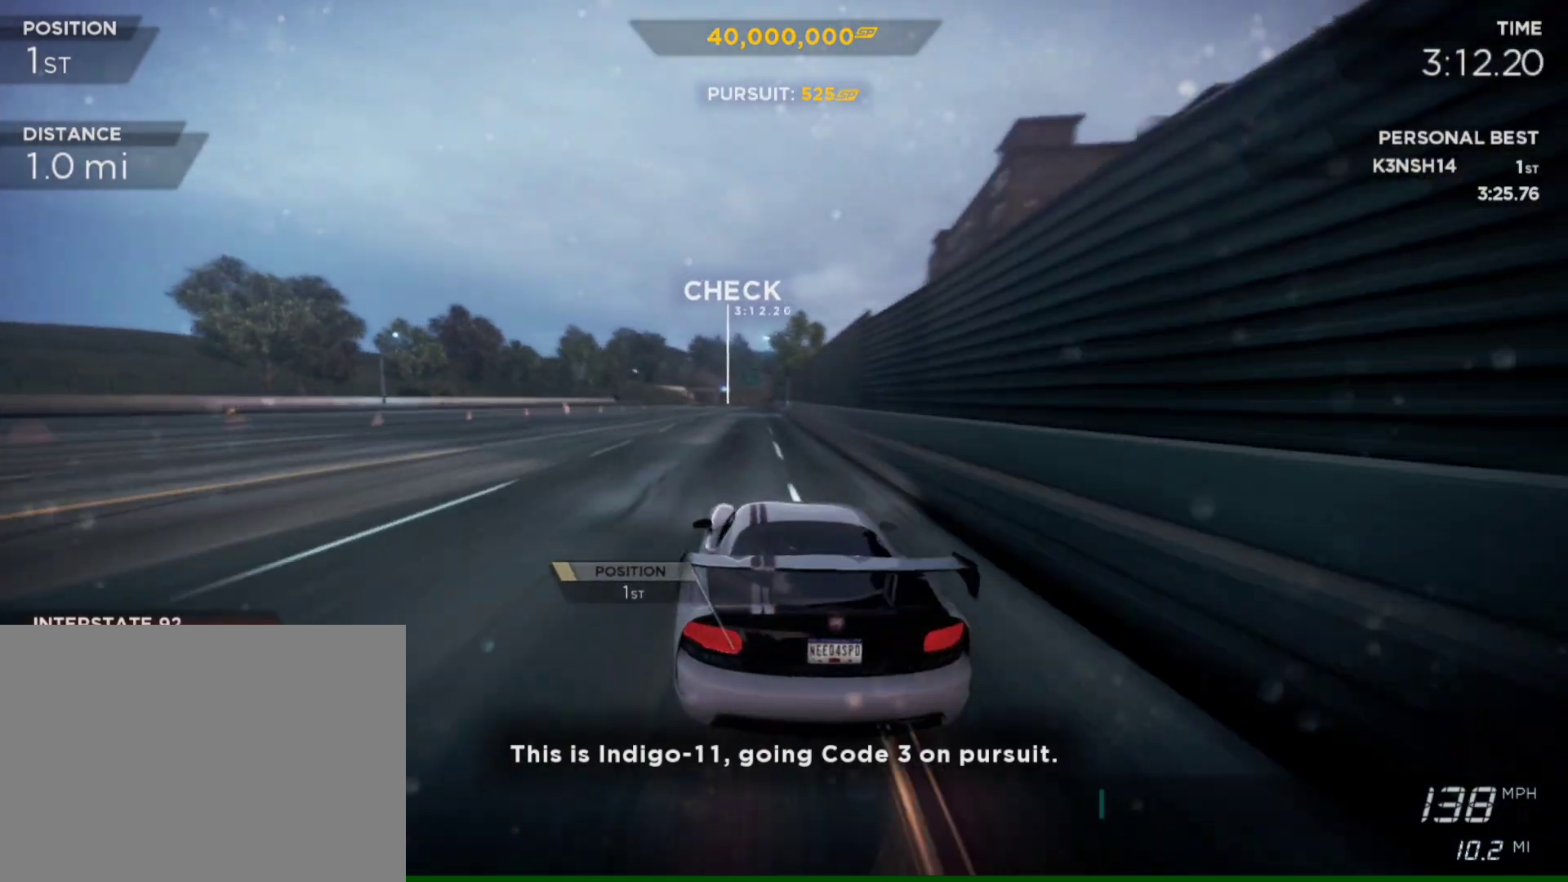
{"buttons": ["R2"], "left_stick": "center", "right_stick": "center", "events": [[250, "left_stick", "right"], [450, "left_stick", "center"]]}
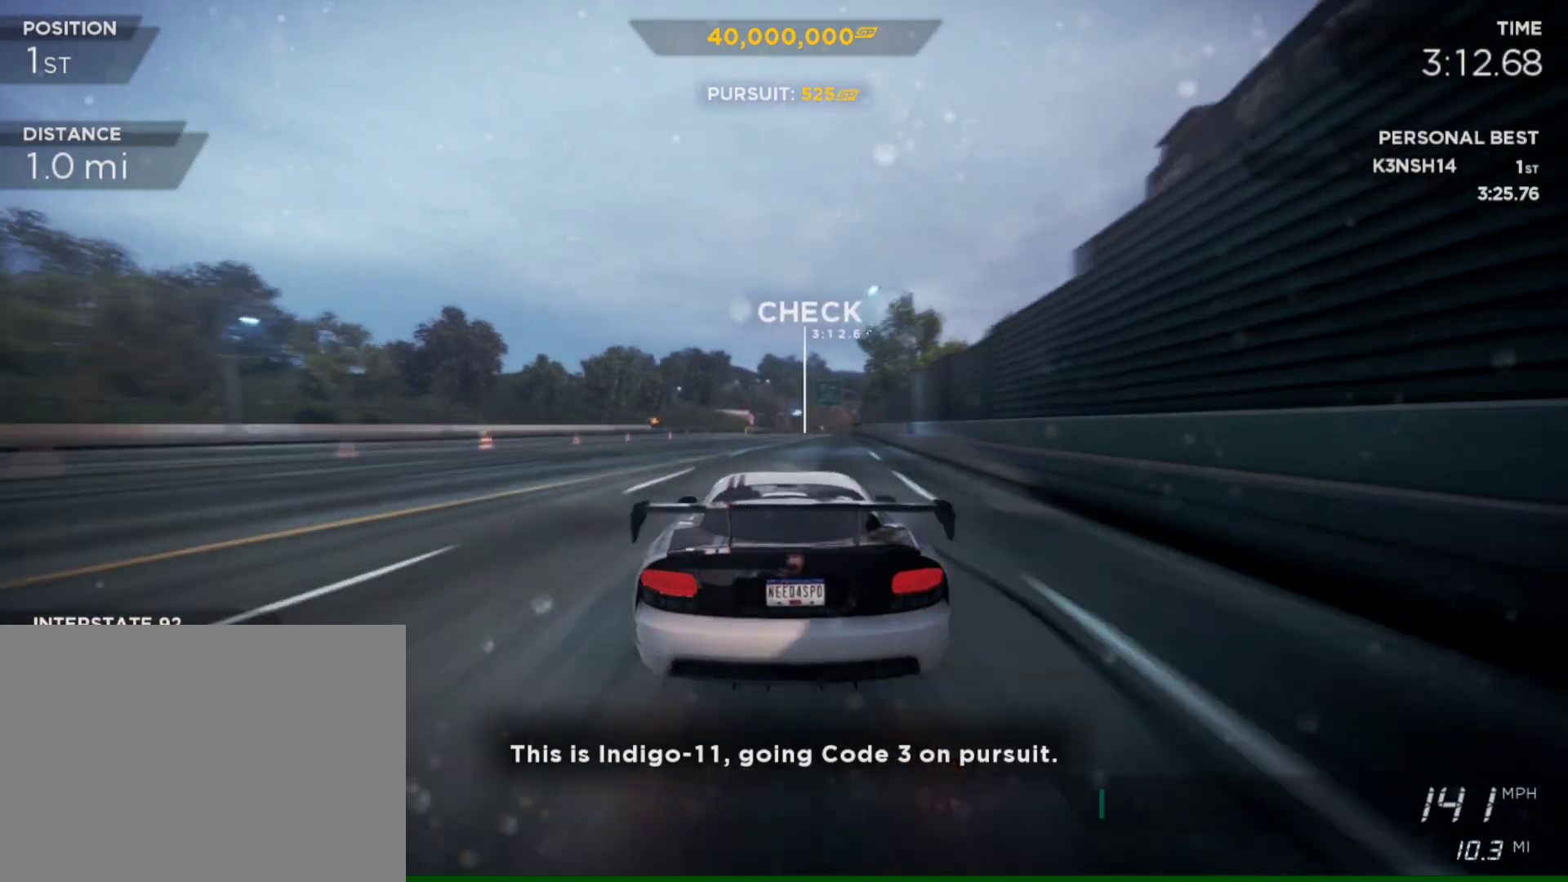
{"buttons": ["R2"], "left_stick": "center", "right_stick": "center", "events": [[183, "left_stick", "right"], [350, "left_stick", "center"]]}
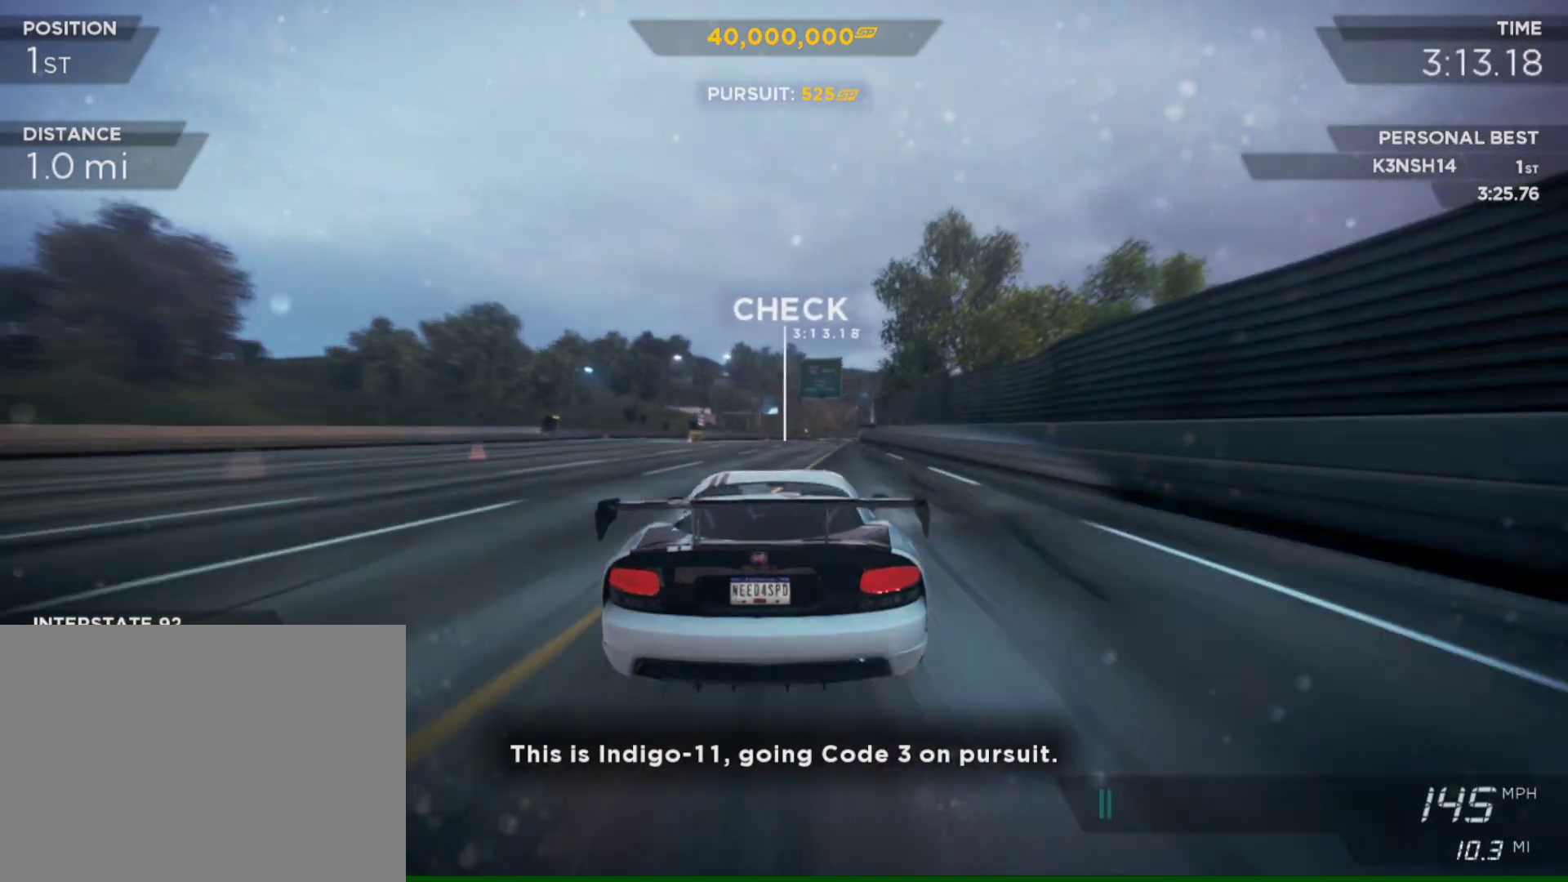
{"buttons": ["R2"], "left_stick": "right", "right_stick": "center", "events": [[450, "left_stick", "right"]]}
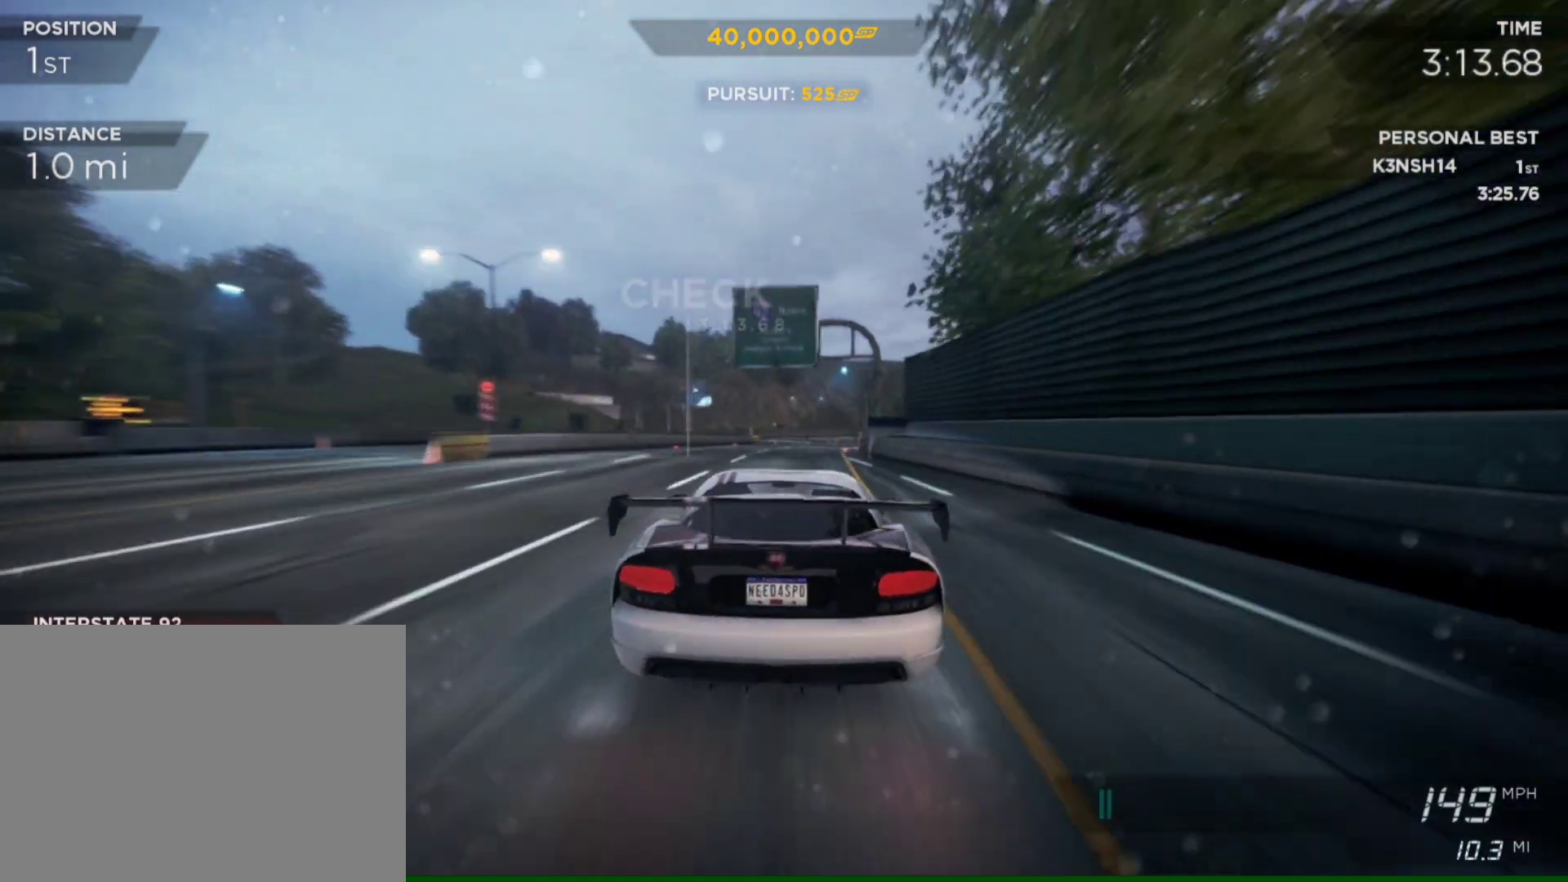
{"buttons": ["R2"], "left_stick": "right", "right_stick": "center", "events": [[150, "left_stick", "center"], [350, "left_stick", "right"]]}